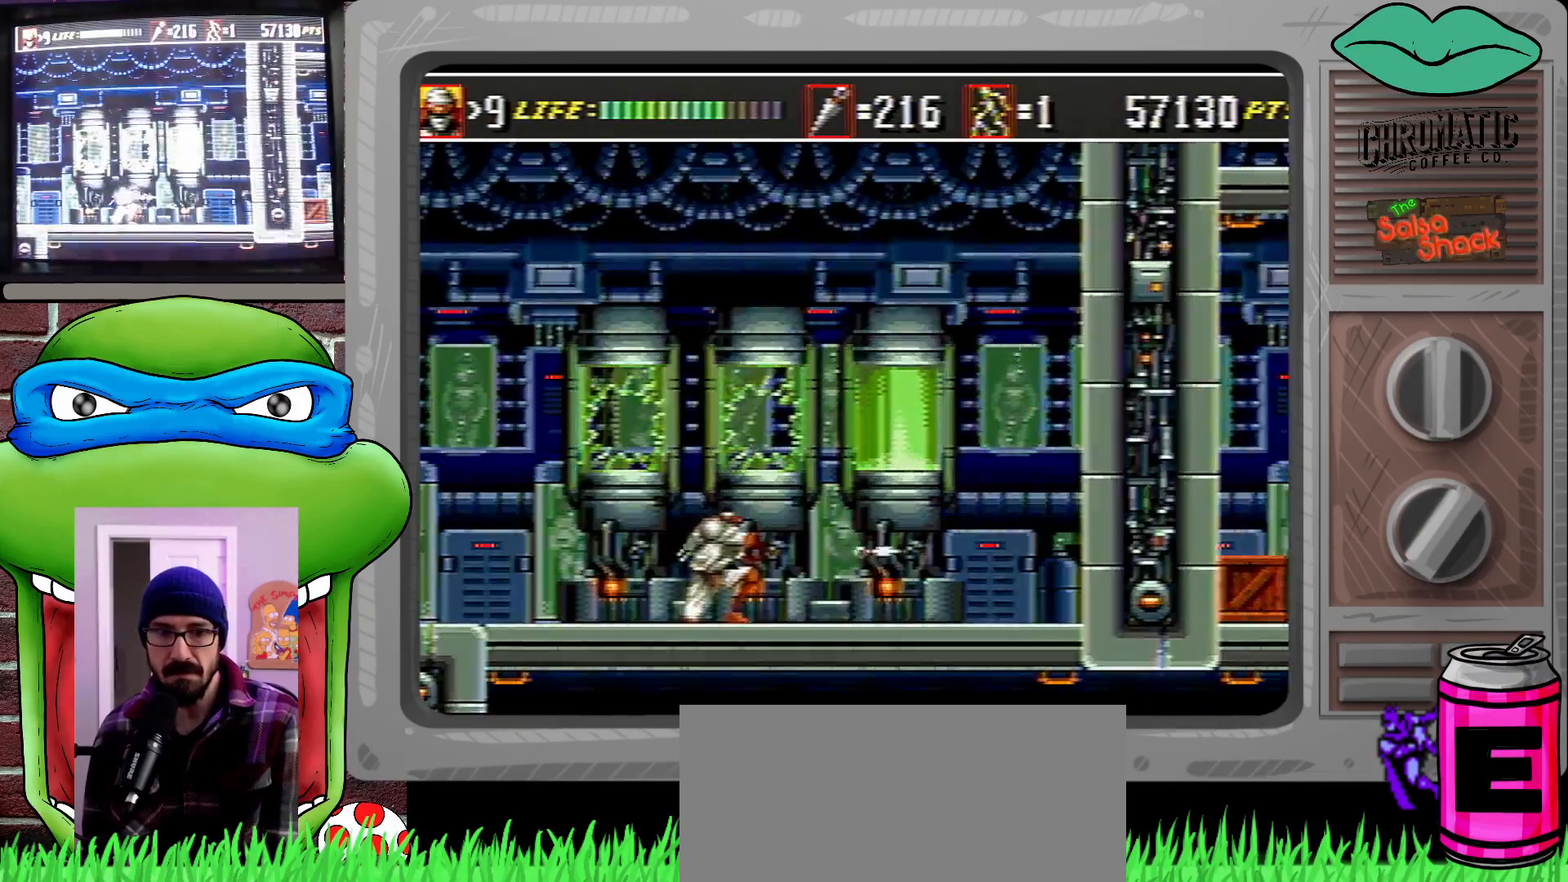
Gameplay with a controller (Xbox layout); each line is a JSON object with the inputs held at the frame after it. "events" lists button and stick changes between this image and that frame as [ms after this image, input, new state], when the widget could be followed in between. Not read: L1 L2 L3 R1 R2 R3.
{"buttons": ["DPAD_DOWN"], "events": []}
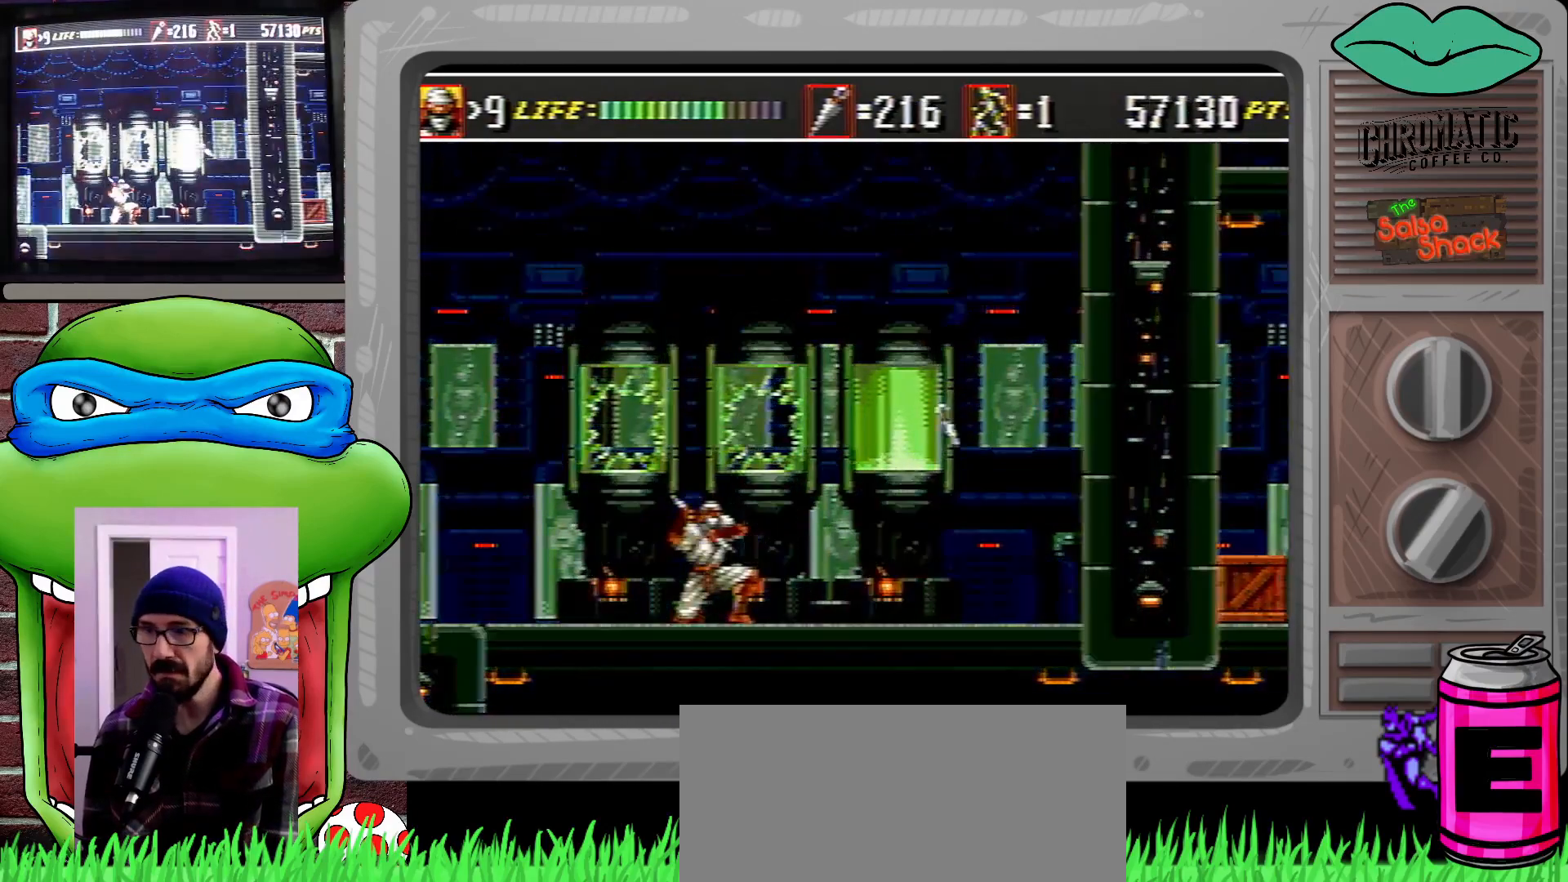
{"buttons": ["DPAD_DOWN"], "events": [[17, "DPAD_RIGHT", "down"], [83, "DPAD_DOWN", "up"], [283, "DPAD_DOWN", "down"], [350, "DPAD_RIGHT", "up"]]}
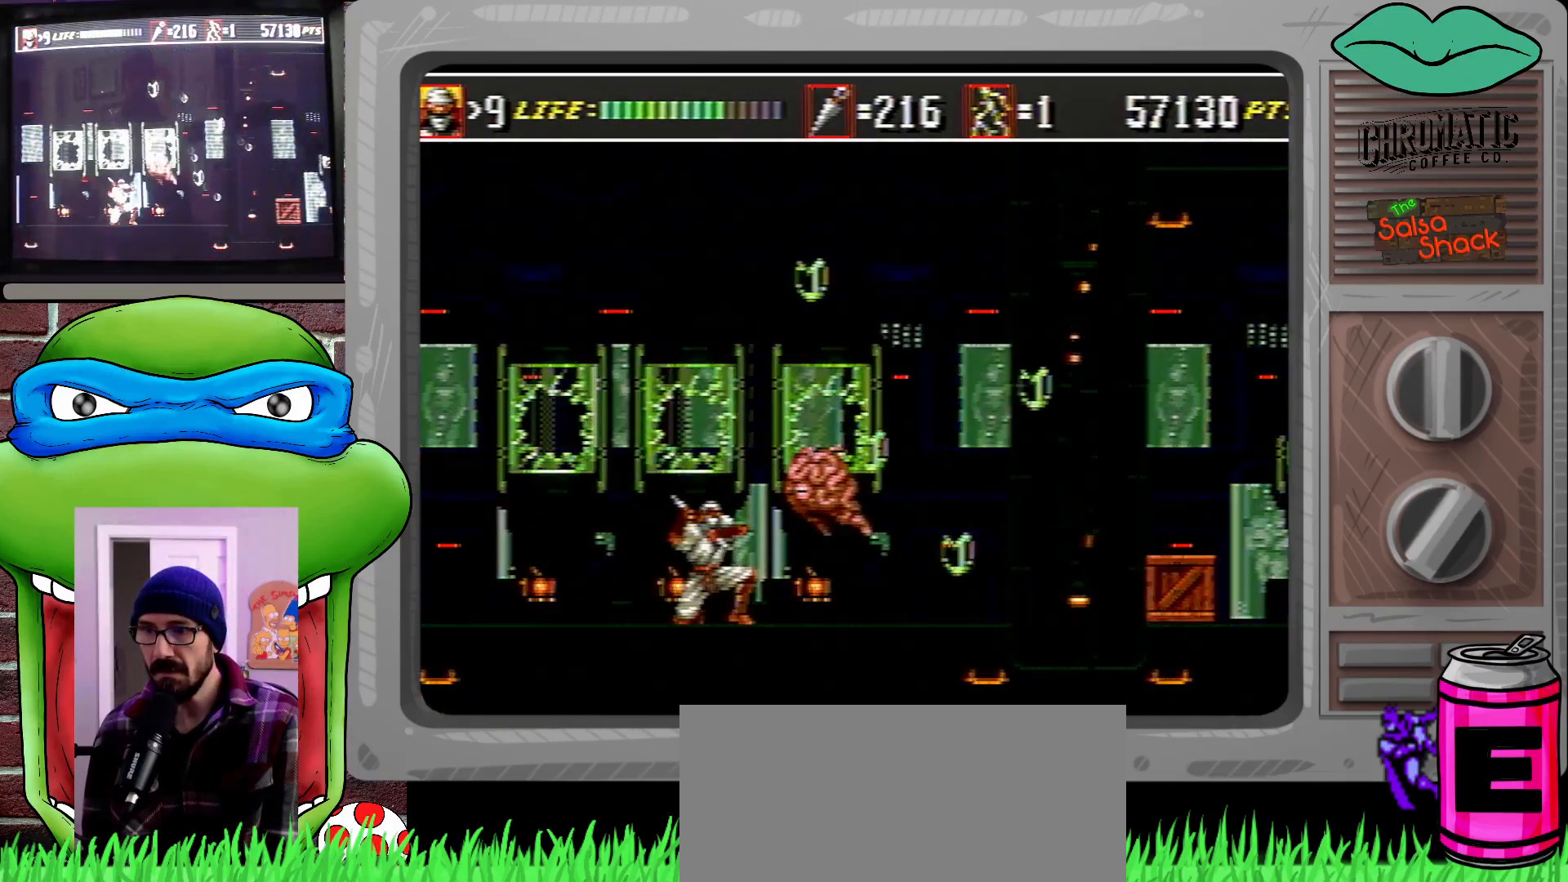
{"buttons": ["DPAD_RIGHT"], "events": [[83, "B", "down"], [183, "B", "up"], [317, "DPAD_DOWN", "up"], [417, "DPAD_RIGHT", "down"]]}
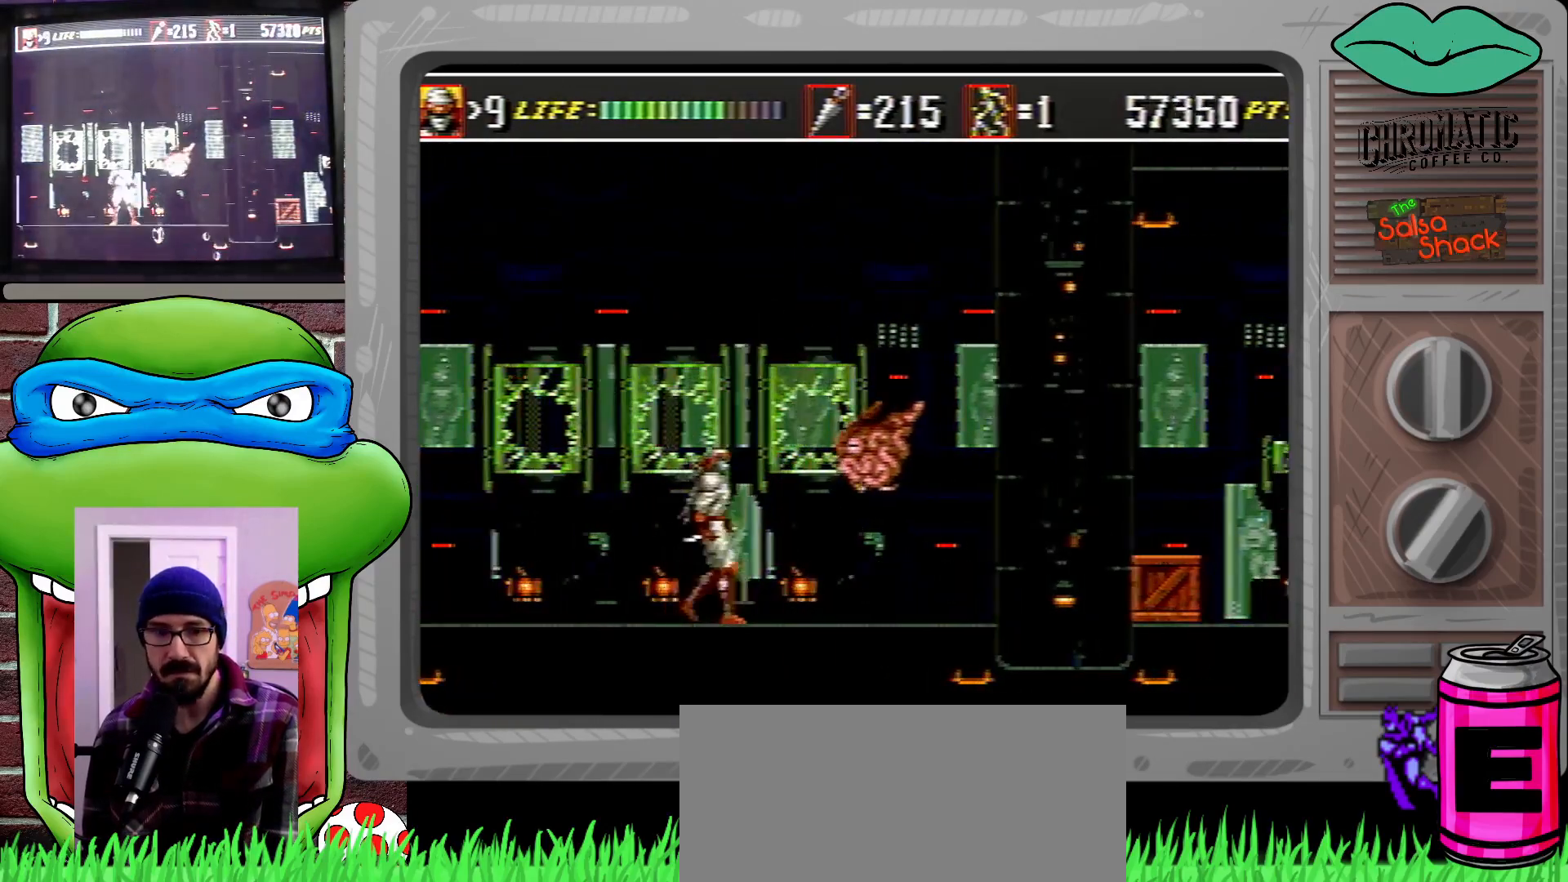
{"buttons": ["DPAD_DOWN"], "events": [[83, "DPAD_DOWN", "down"], [83, "DPAD_RIGHT", "up"], [217, "C", "down"], [317, "C", "up"]]}
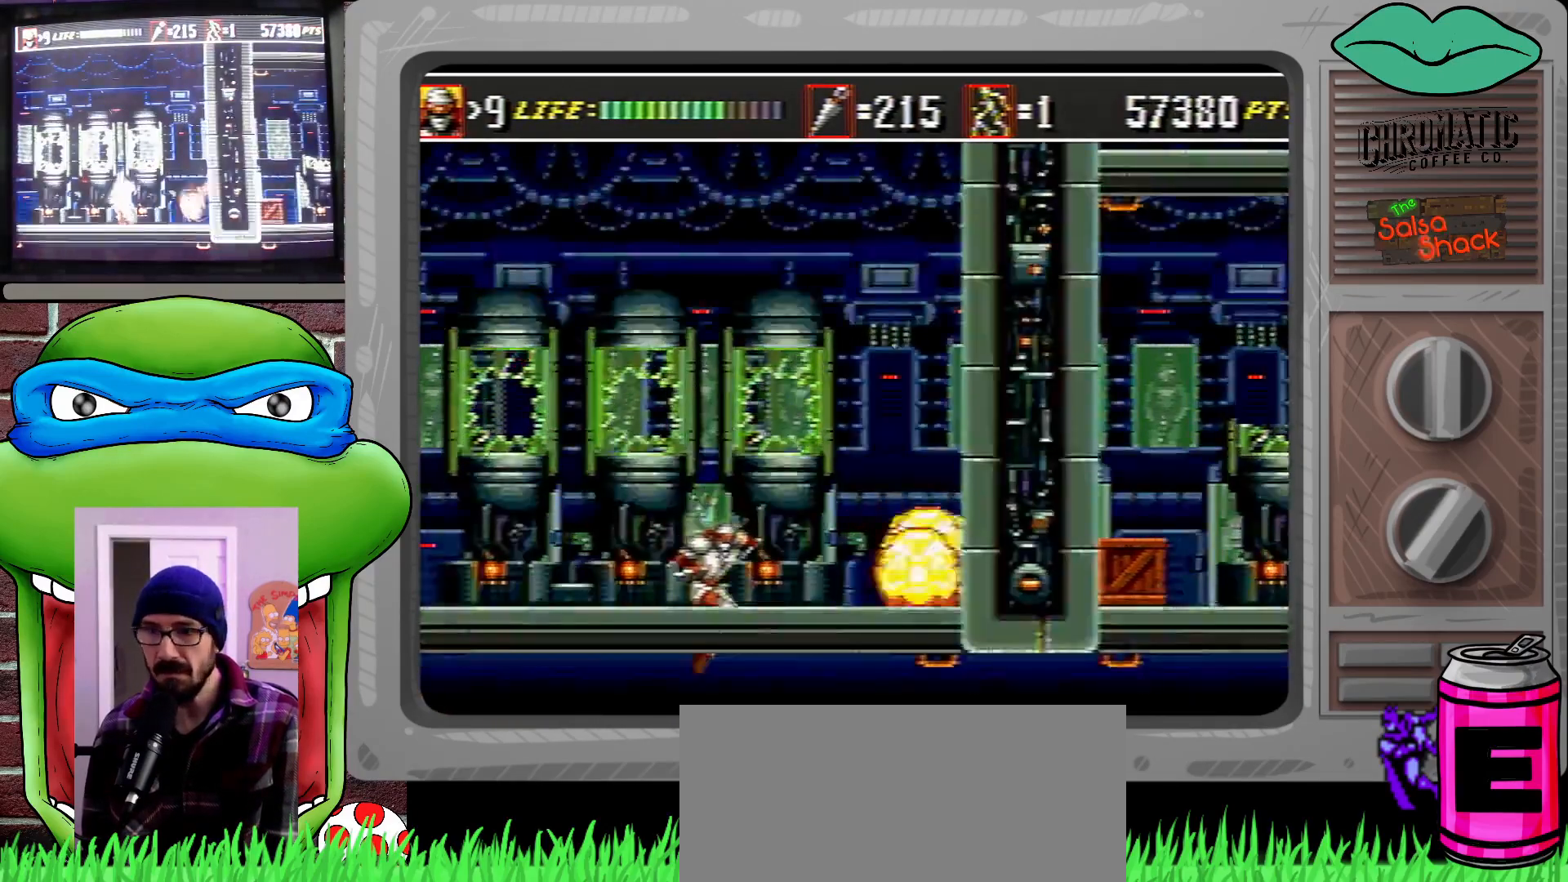
{"buttons": [], "events": [[217, "DPAD_DOWN", "up"]]}
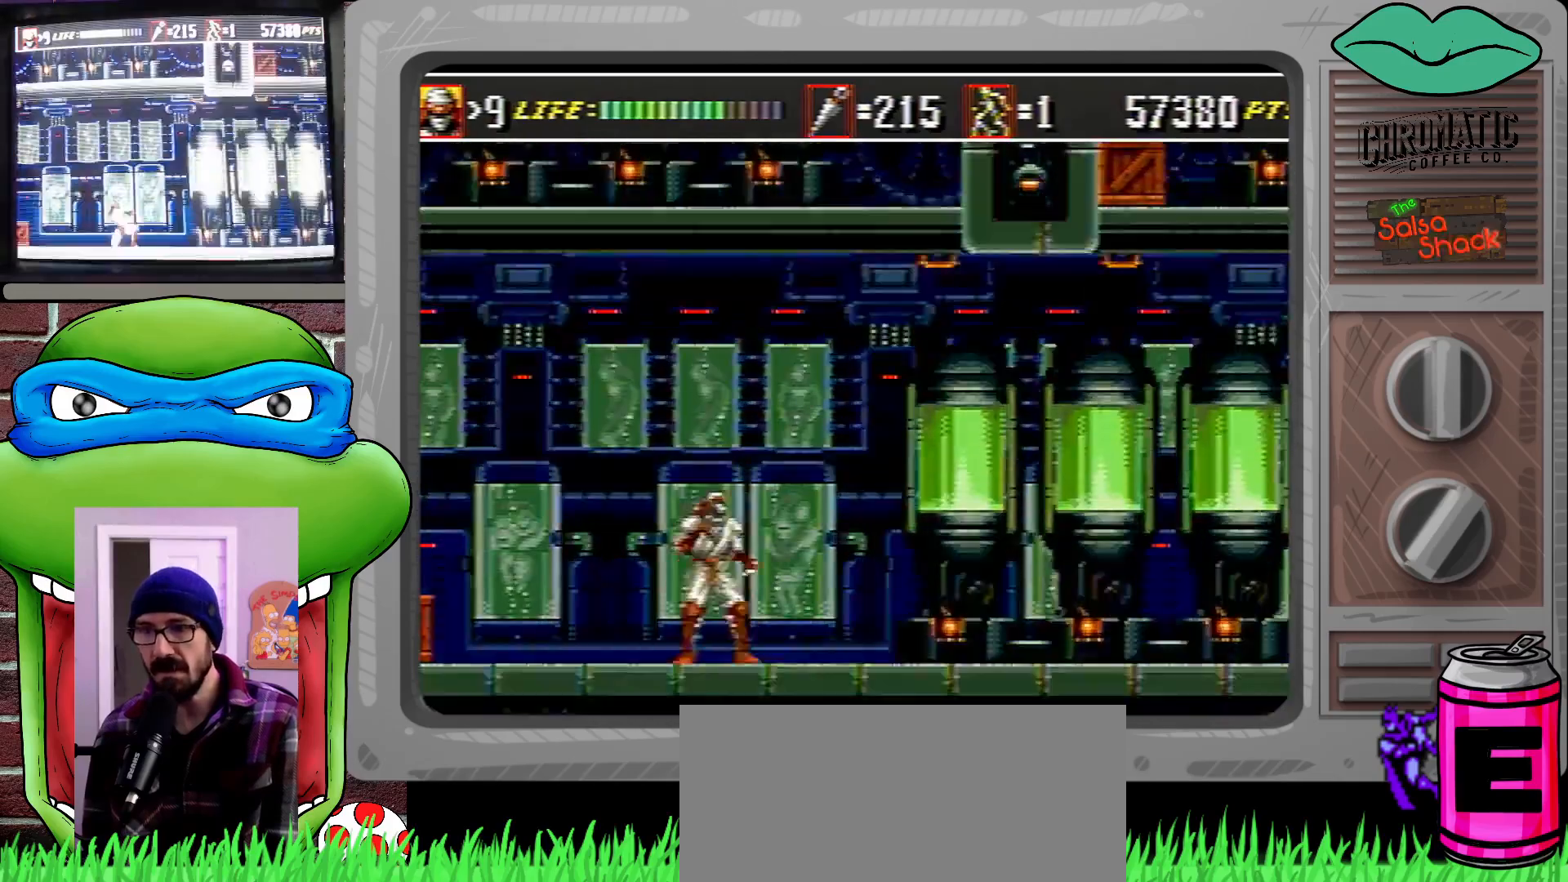
{"buttons": ["DPAD_DOWN", "DPAD_LEFT"], "events": [[50, "DPAD_RIGHT", "down"], [250, "DPAD_RIGHT", "up"], [283, "DPAD_LEFT", "down"], [450, "DPAD_DOWN", "down"]]}
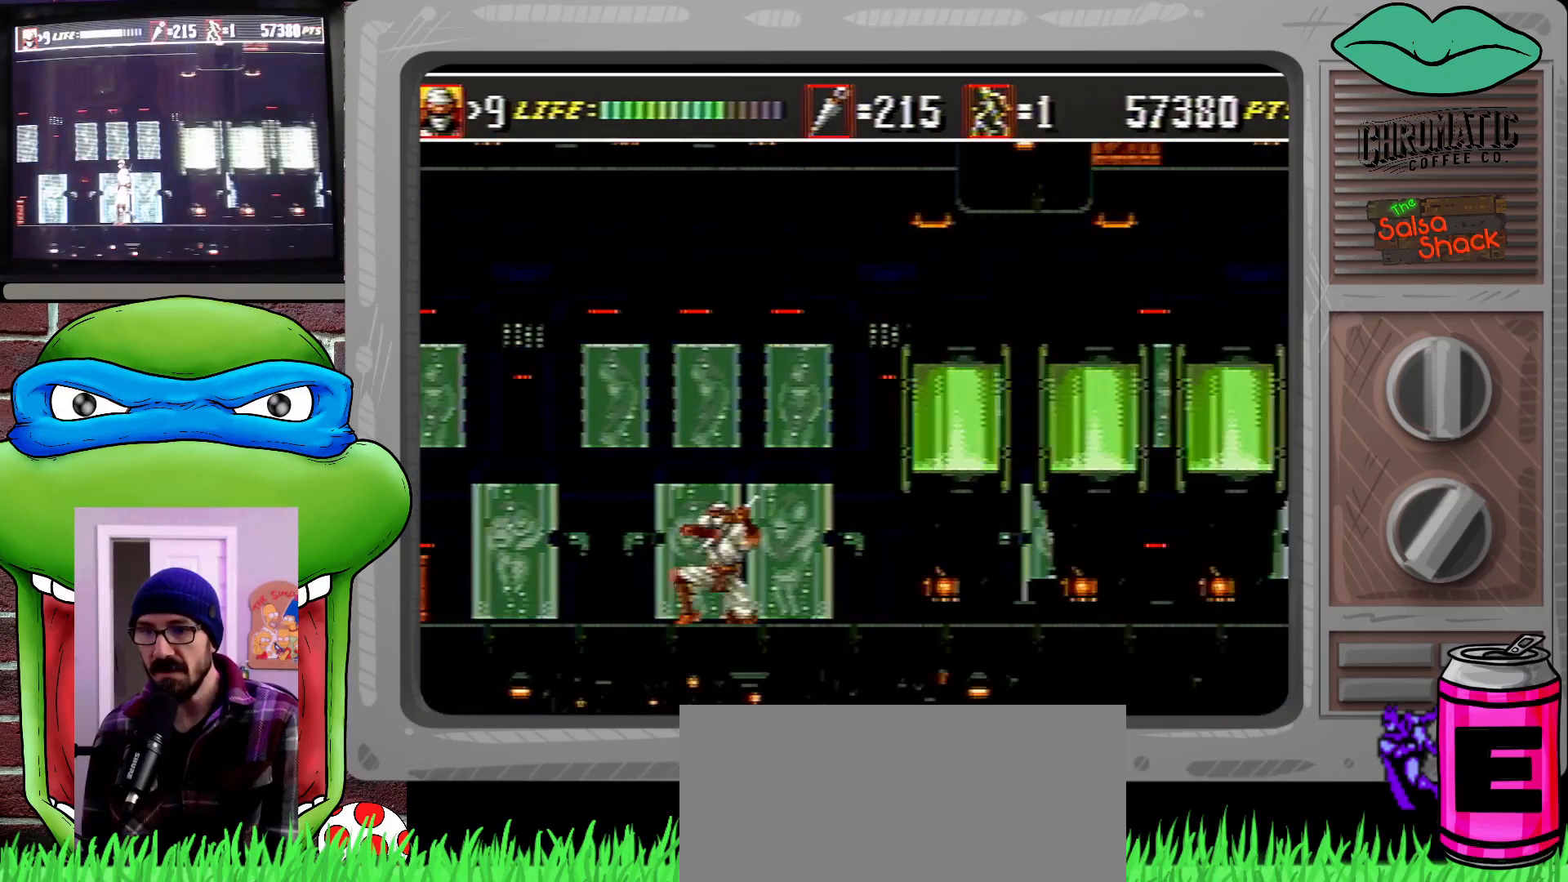
{"buttons": ["DPAD_LEFT"], "events": [[50, "B", "down"], [150, "B", "up"], [217, "DPAD_DOWN", "up"], [317, "DPAD_LEFT", "up"], [417, "DPAD_LEFT", "down"]]}
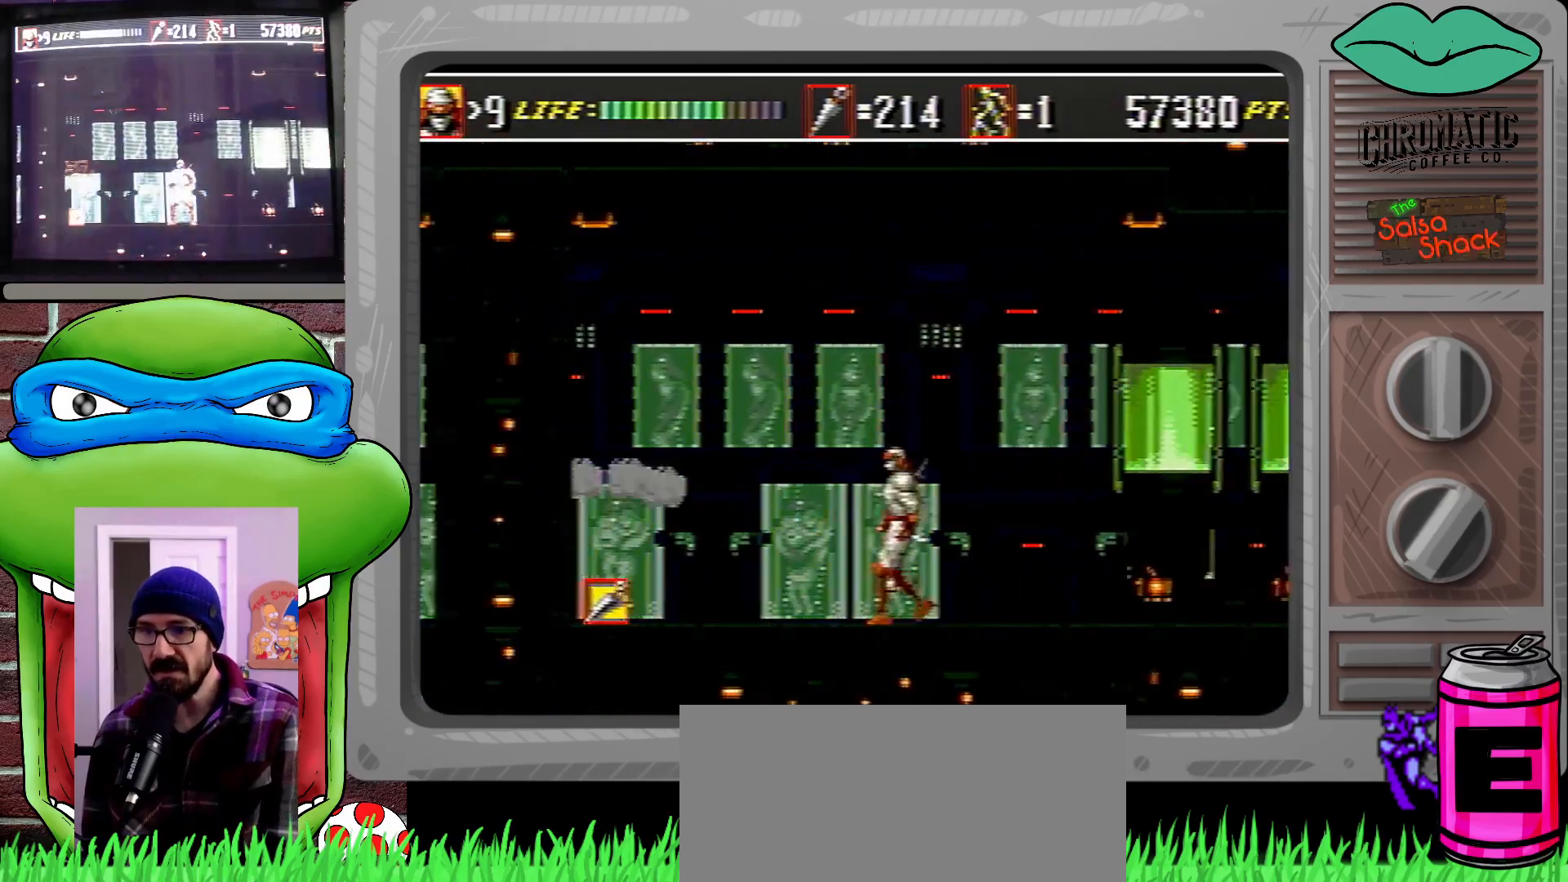
{"buttons": ["DPAD_LEFT"], "events": [[17, "DPAD_LEFT", "up"], [117, "DPAD_LEFT", "down"]]}
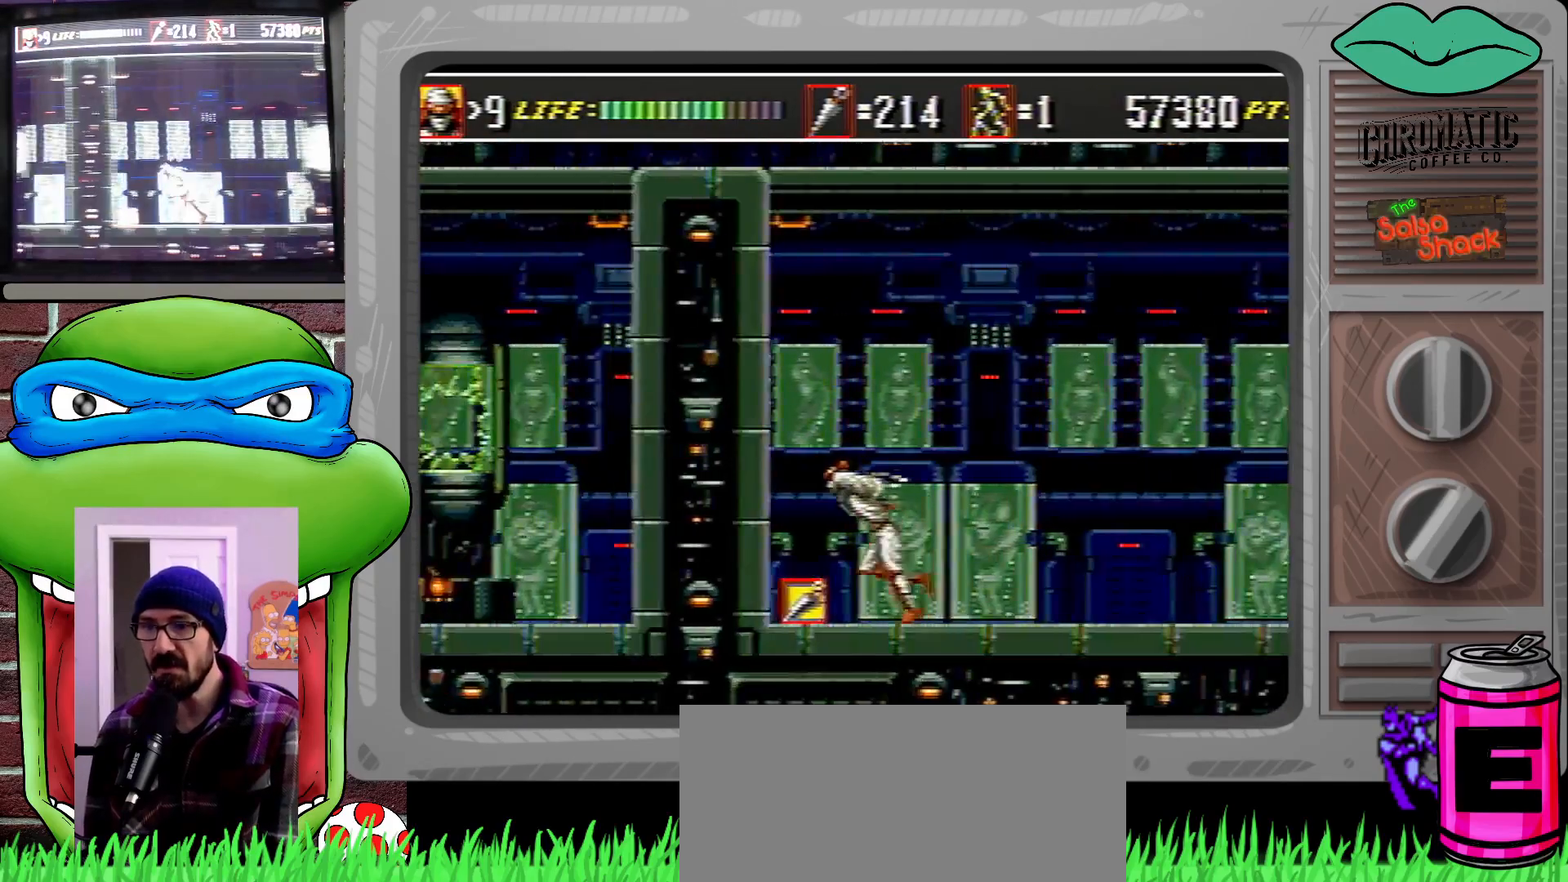
{"buttons": ["DPAD_RIGHT"], "events": [[117, "DPAD_LEFT", "up"], [117, "DPAD_UP", "down"], [150, "DPAD_RIGHT", "down"], [150, "DPAD_UP", "up"]]}
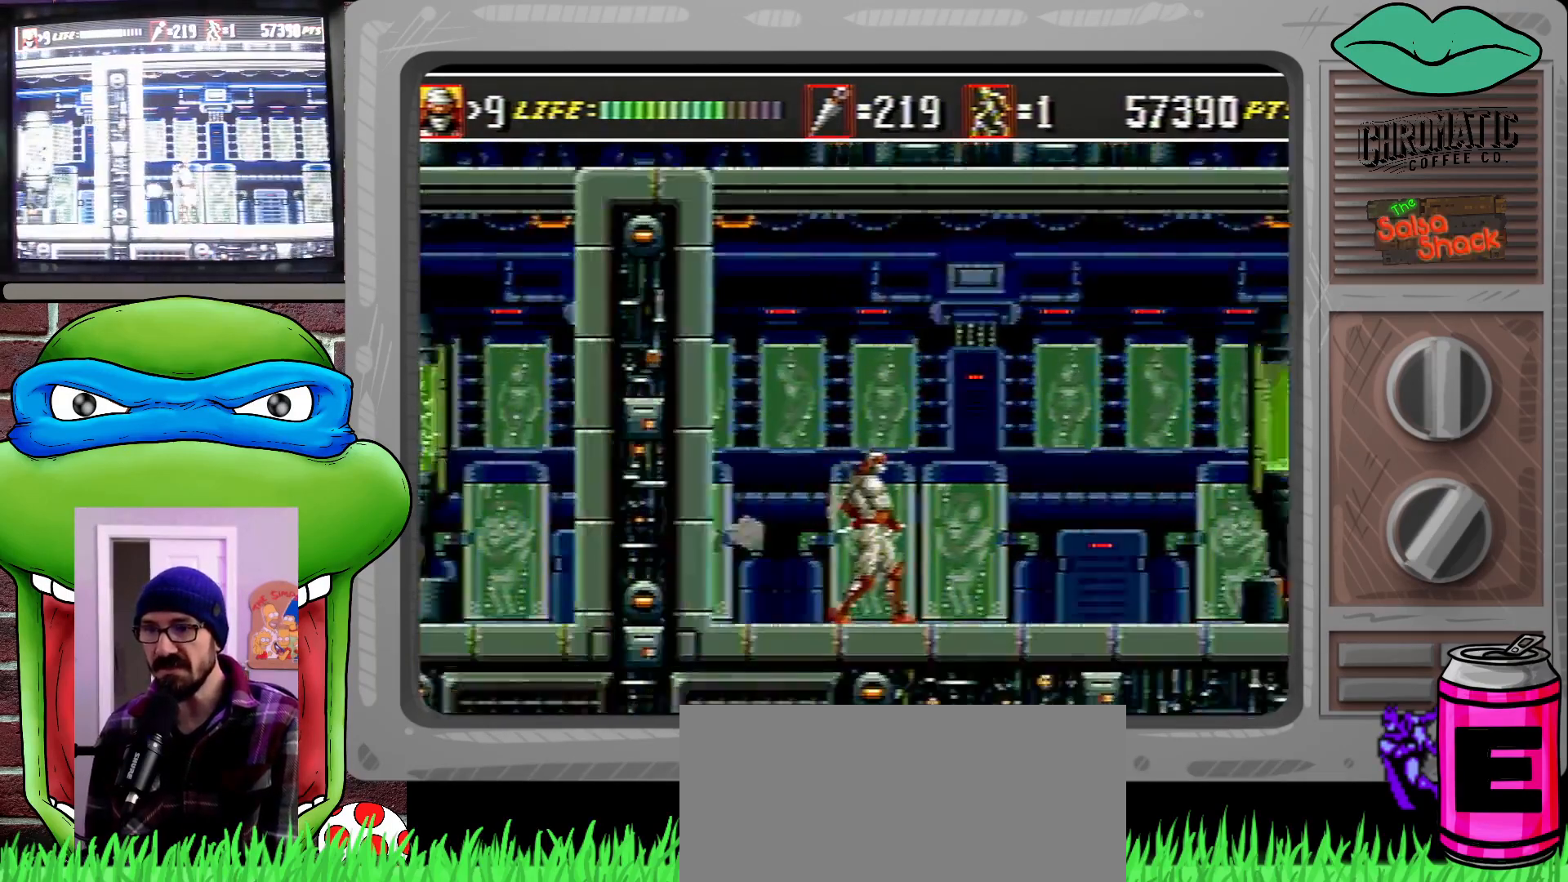
{"buttons": ["DPAD_RIGHT"], "events": []}
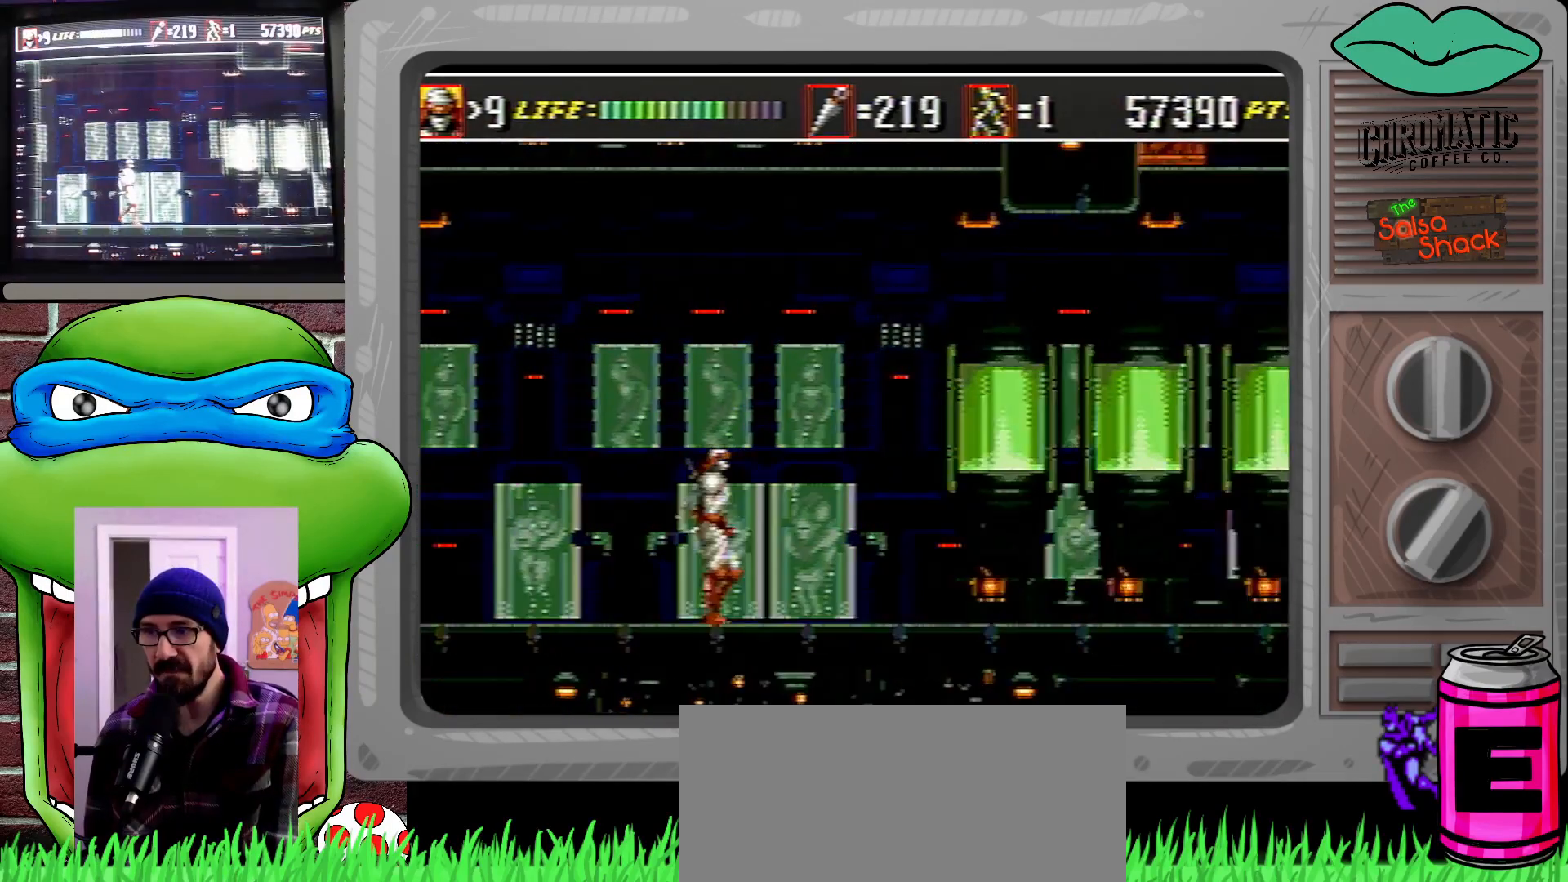
{"buttons": ["DPAD_RIGHT"], "events": []}
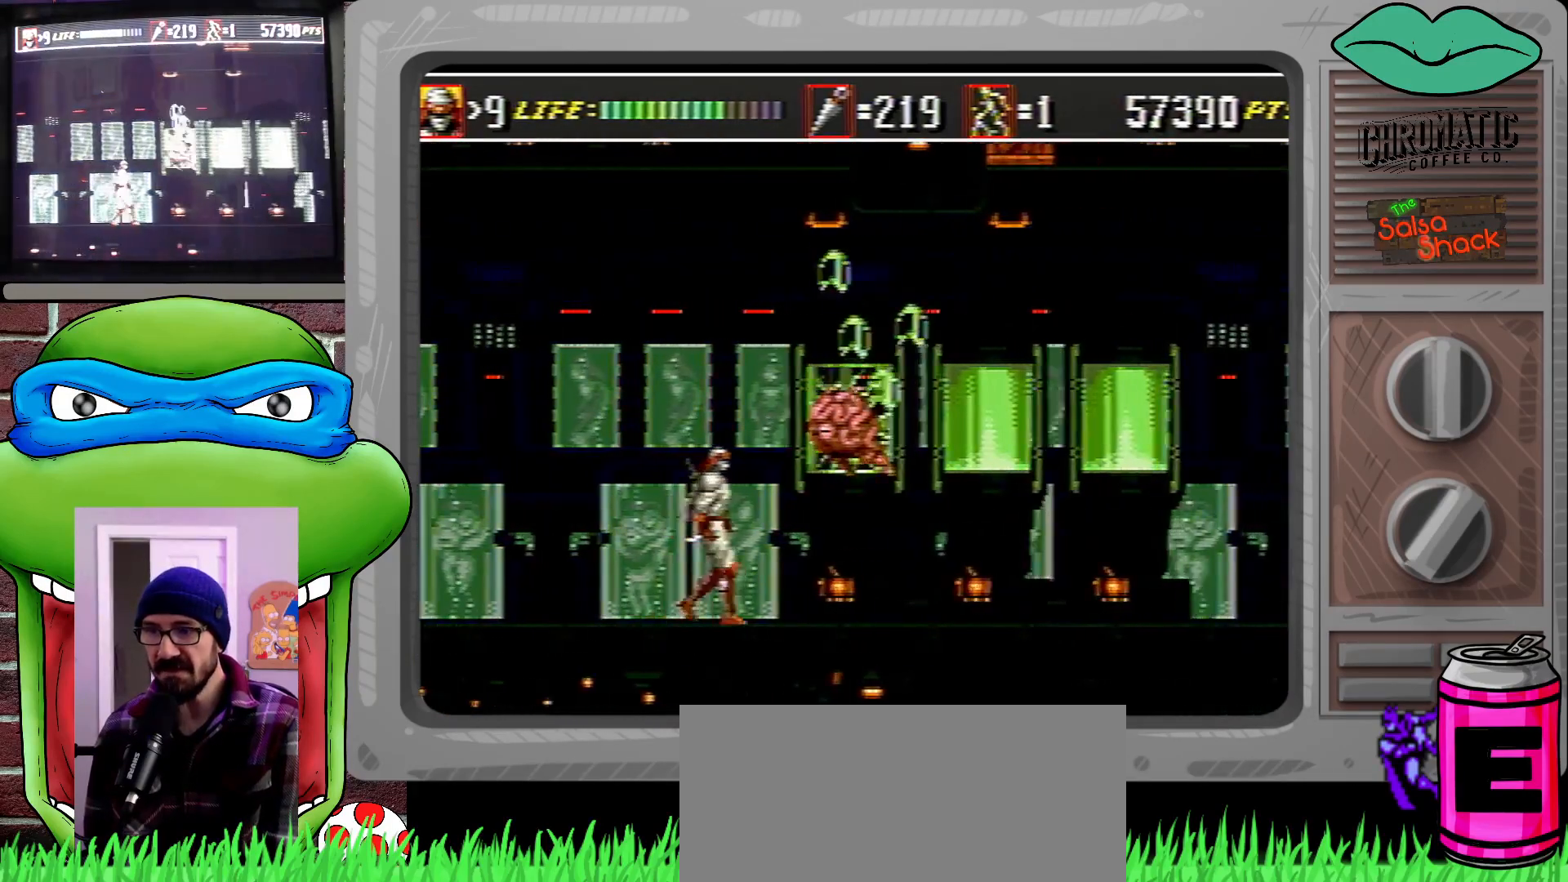
{"buttons": ["DPAD_DOWN"], "events": [[17, "DPAD_RIGHT", "up"], [250, "DPAD_DOWN", "down"], [417, "B", "down"], [483, "B", "up"]]}
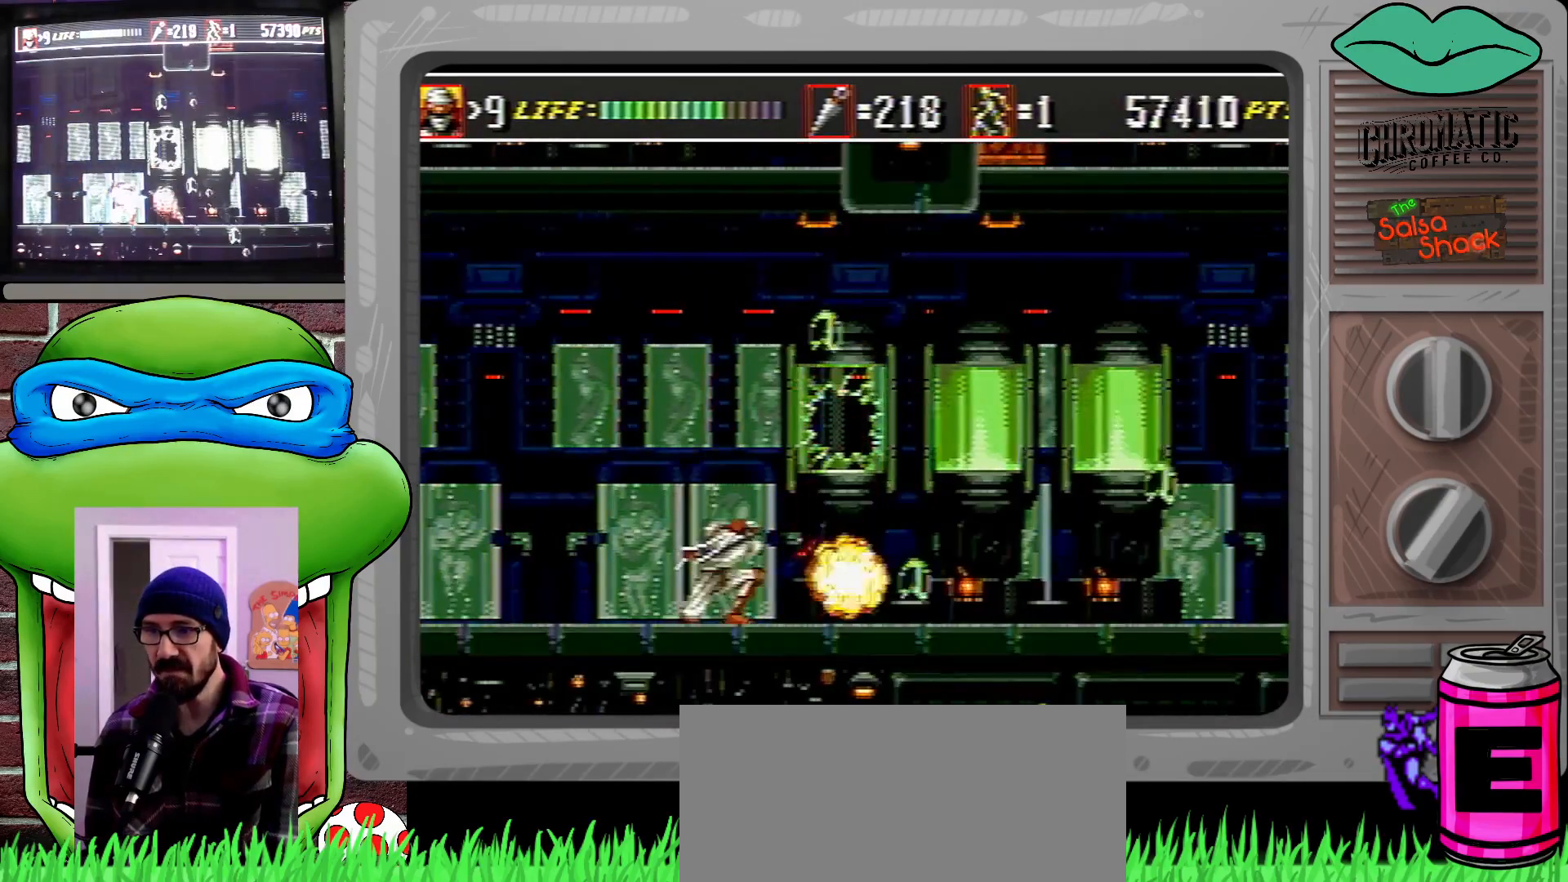
{"buttons": ["DPAD_RIGHT"], "events": [[50, "DPAD_DOWN", "up"], [183, "DPAD_RIGHT", "down"]]}
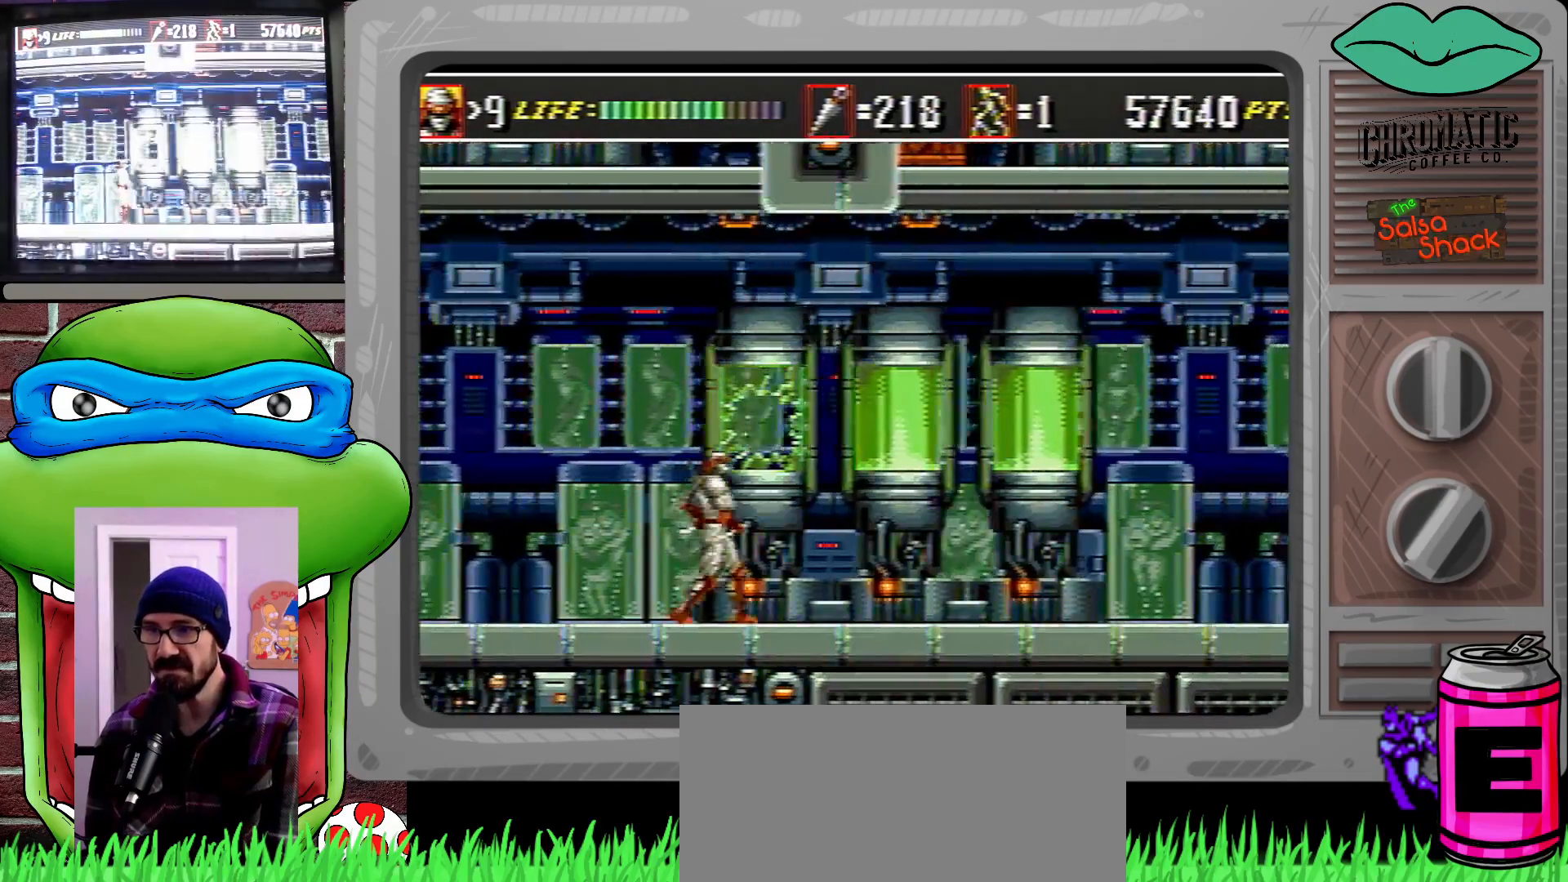
{"buttons": ["DPAD_DOWN"], "events": [[217, "DPAD_DOWN", "down"], [217, "DPAD_RIGHT", "up"], [317, "DPAD_DOWN", "up"], [350, "DPAD_DOWN", "down"]]}
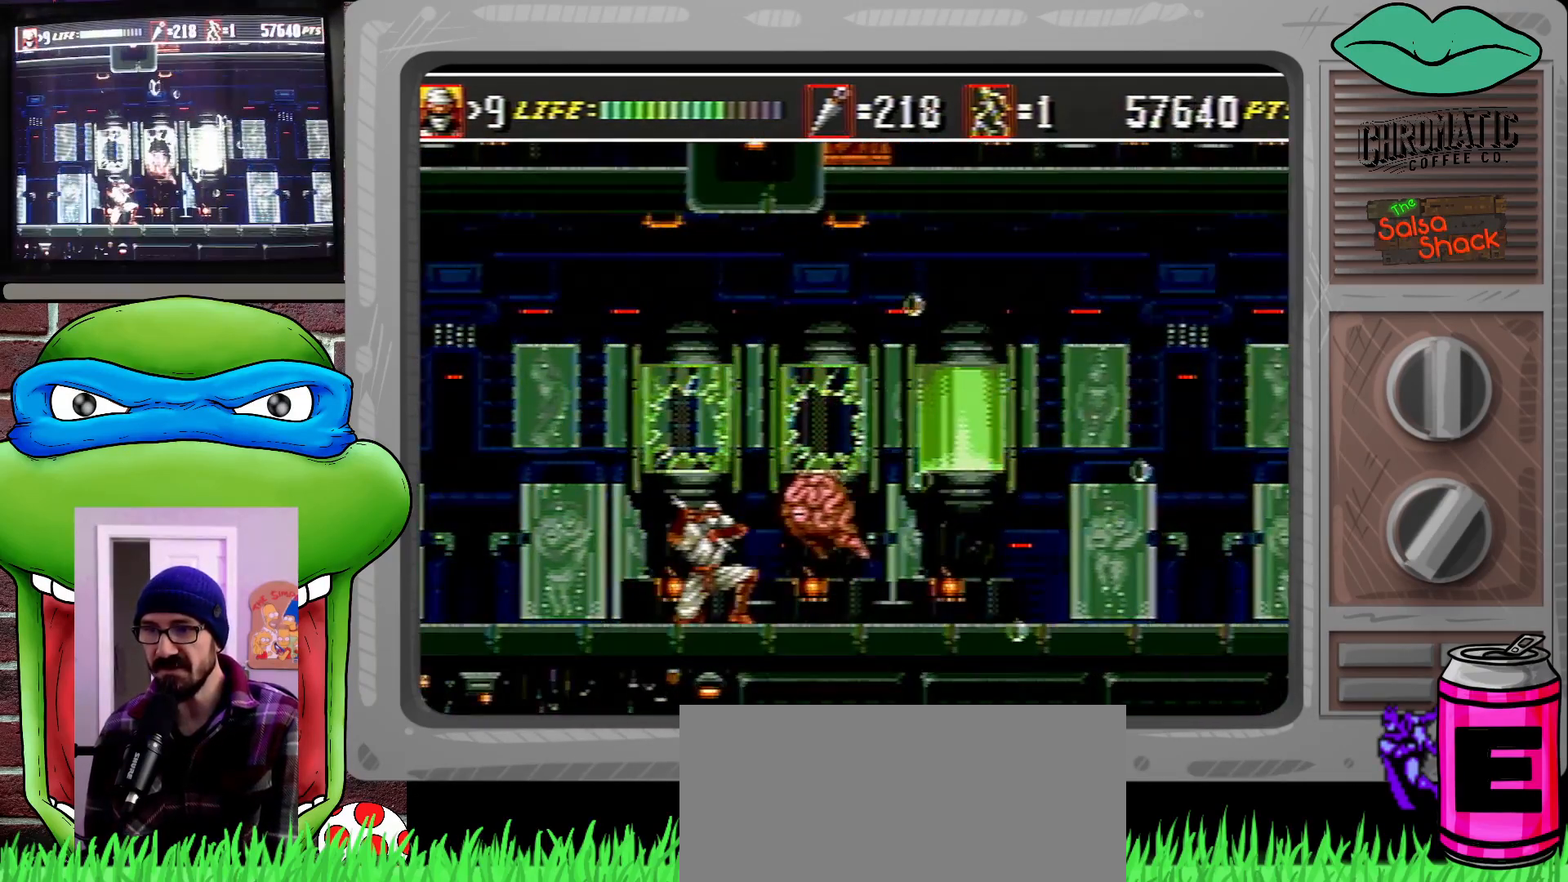
{"buttons": ["DPAD_RIGHT"], "events": [[50, "B", "down"], [150, "B", "up"], [183, "DPAD_DOWN", "up"], [317, "DPAD_RIGHT", "down"]]}
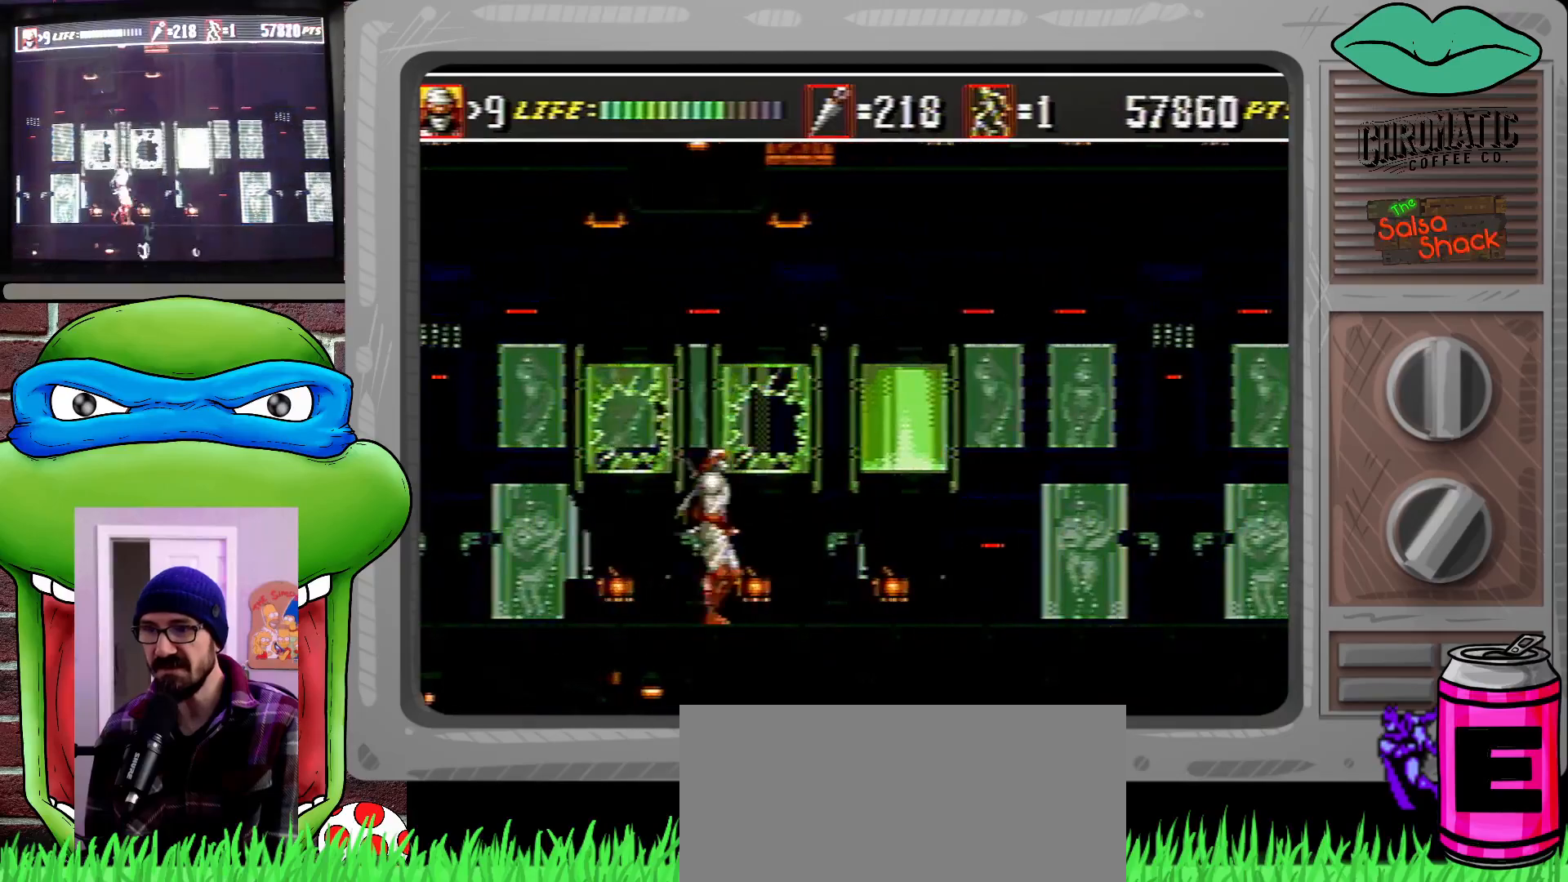
{"buttons": ["DPAD_DOWN"], "events": [[250, "DPAD_DOWN", "down"], [250, "DPAD_RIGHT", "up"]]}
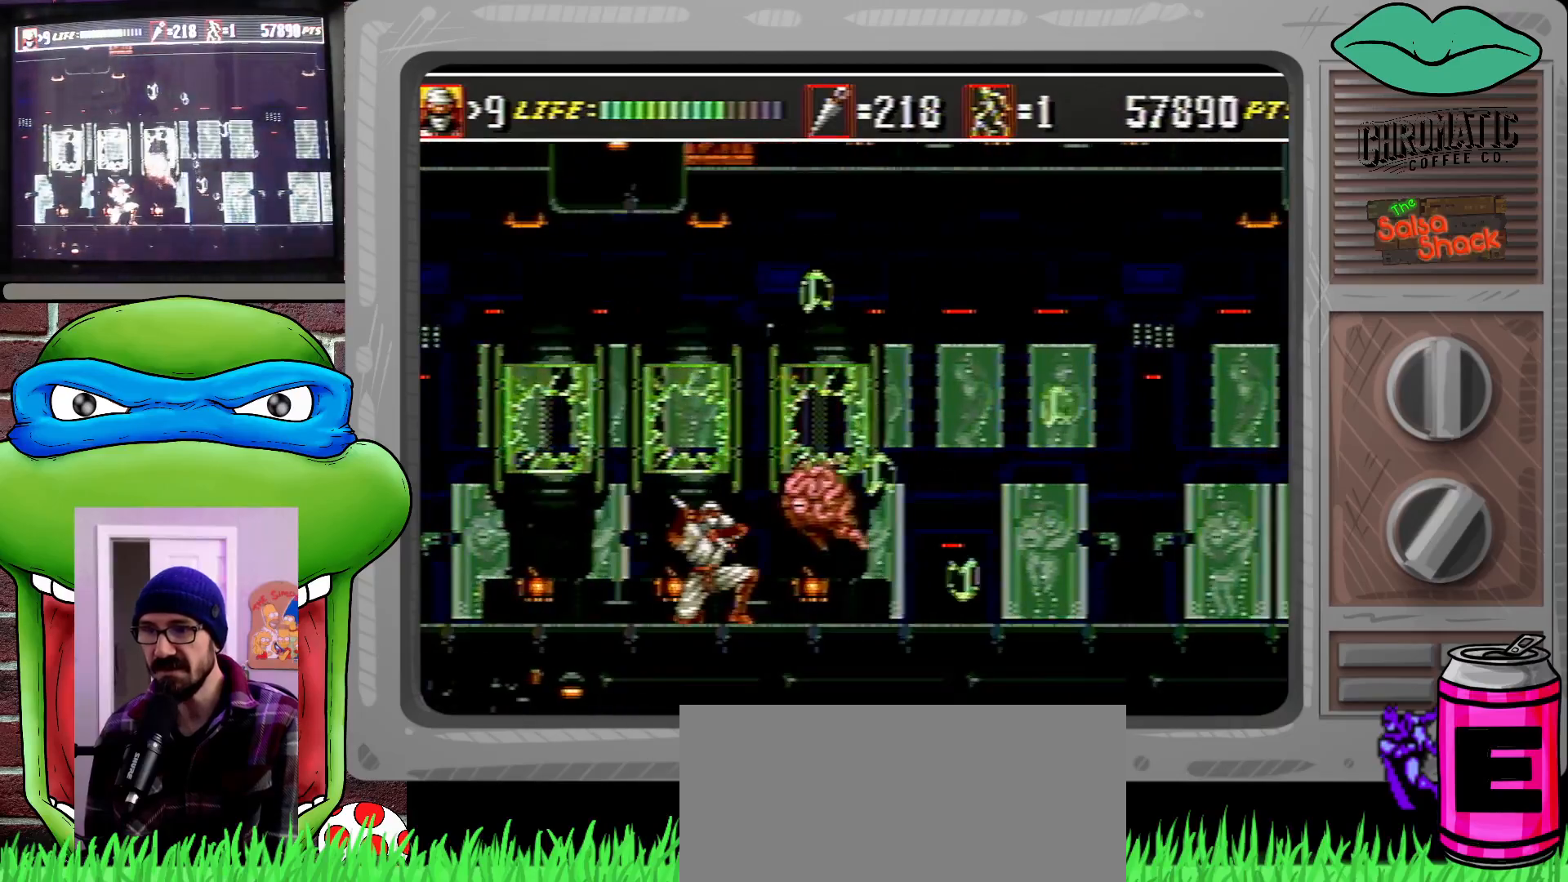
{"buttons": [], "events": [[83, "B", "down"], [183, "B", "up"], [183, "DPAD_DOWN", "up"], [383, "DPAD_RIGHT", "down"], [417, "DPAD_RIGHT", "up"]]}
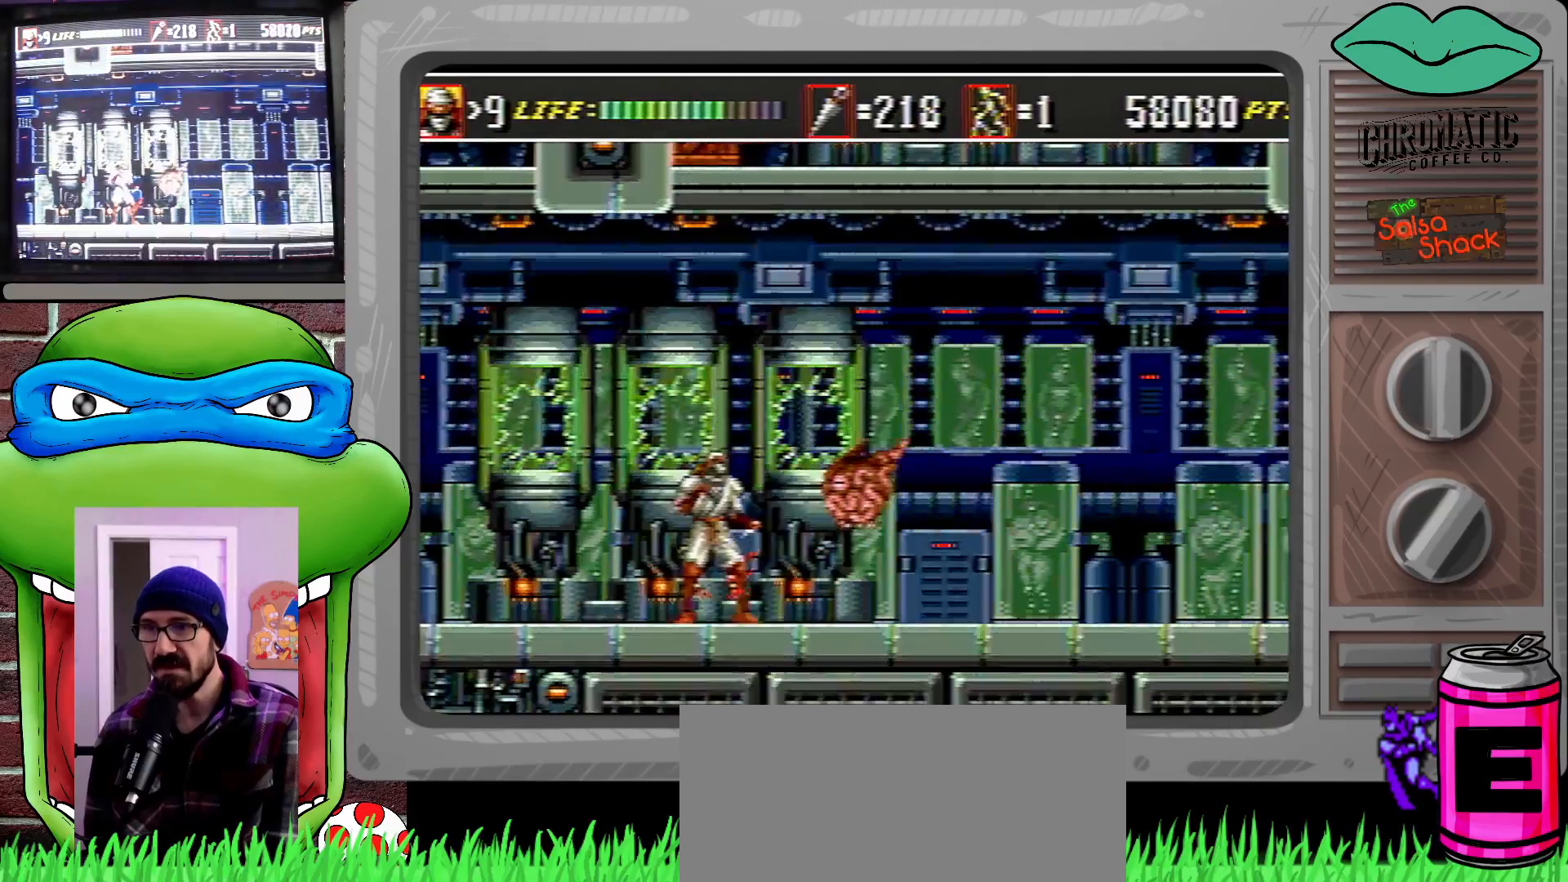
{"buttons": ["C", "DPAD_UP"], "events": [[50, "DPAD_RIGHT", "down"], [217, "DPAD_RIGHT", "up"], [317, "DPAD_UP", "down"], [350, "C", "down"]]}
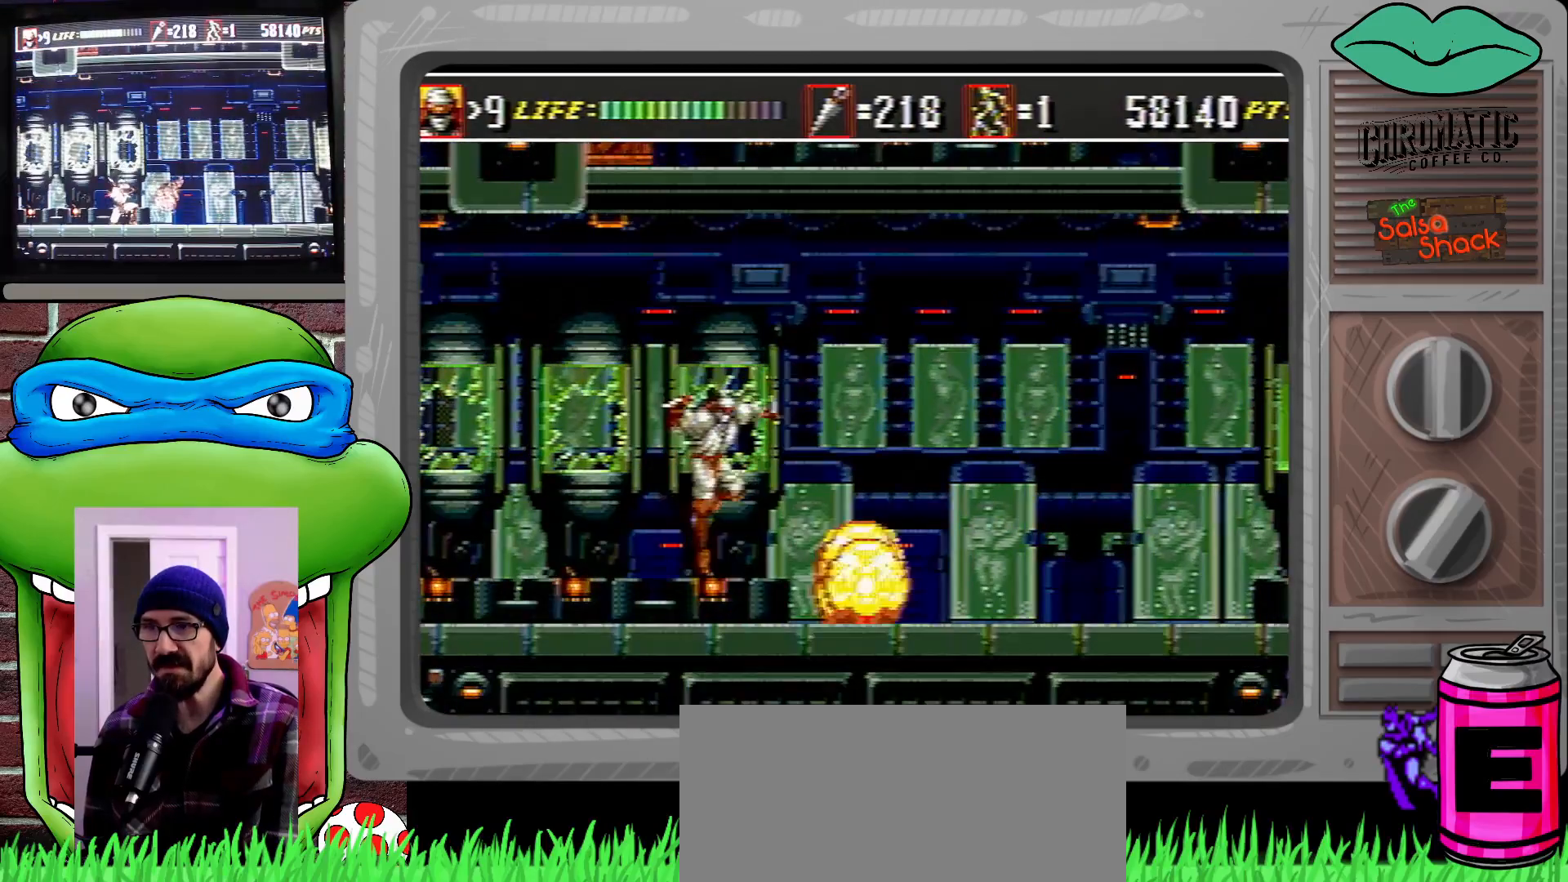
{"buttons": ["C", "DPAD_UP", "DPAD_RIGHT"], "events": [[283, "C", "up"], [483, "C", "down"], [483, "DPAD_RIGHT", "down"]]}
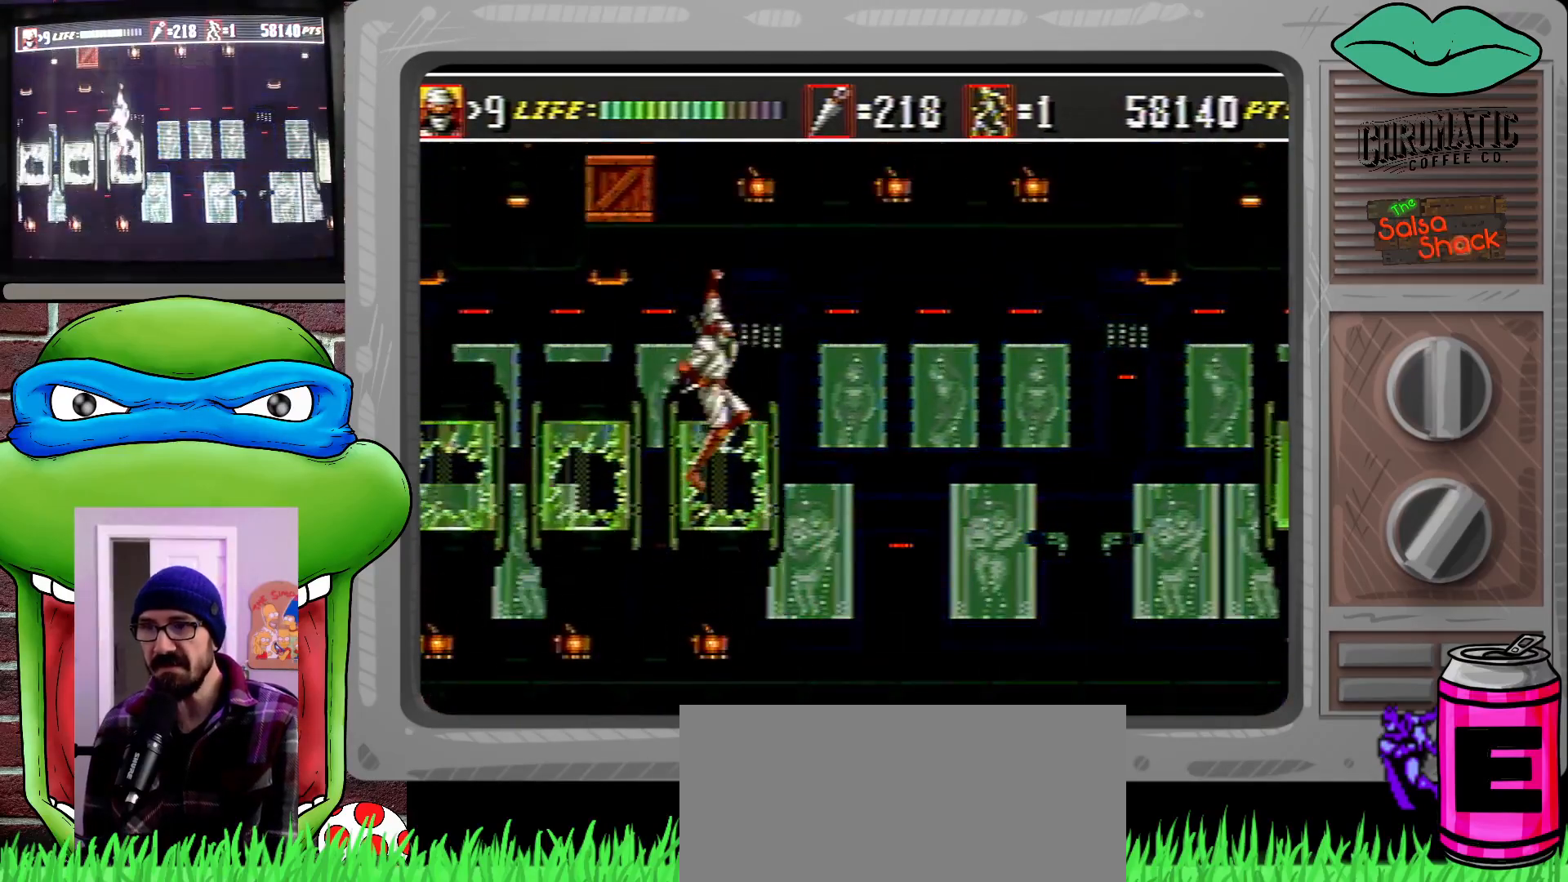
{"buttons": ["B", "DPAD_DOWN", "DPAD_LEFT"], "events": [[183, "C", "up"], [217, "DPAD_RIGHT", "up"], [250, "DPAD_LEFT", "down"], [250, "DPAD_UP", "up"], [317, "DPAD_DOWN", "down"], [417, "B", "down"]]}
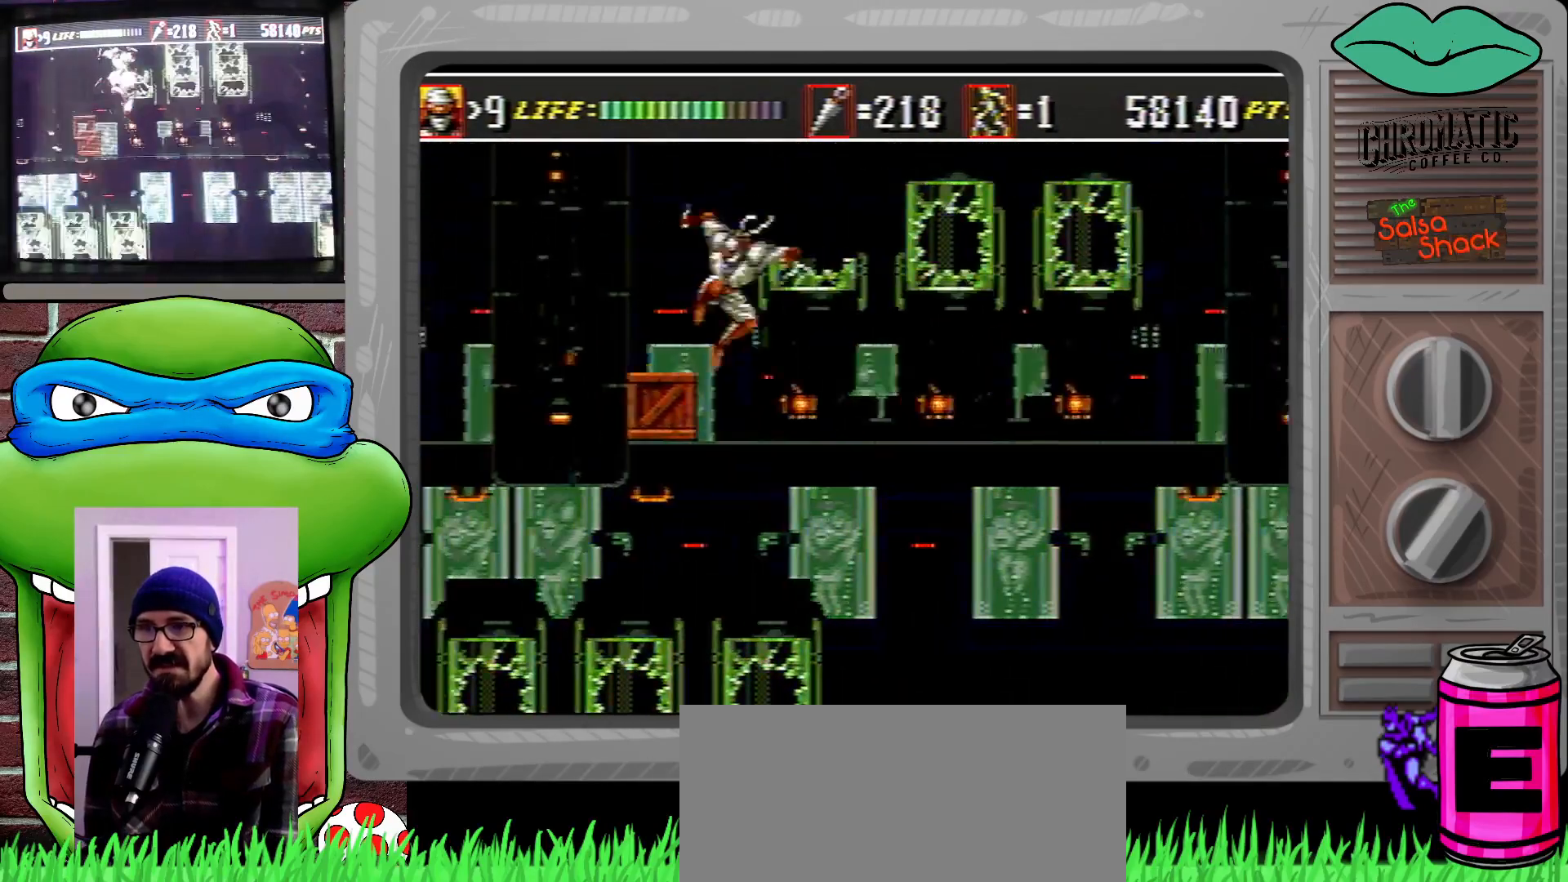
{"buttons": ["DPAD_RIGHT"], "events": [[17, "B", "up"], [183, "DPAD_DOWN", "up"], [283, "DPAD_LEFT", "up"], [317, "DPAD_RIGHT", "down"]]}
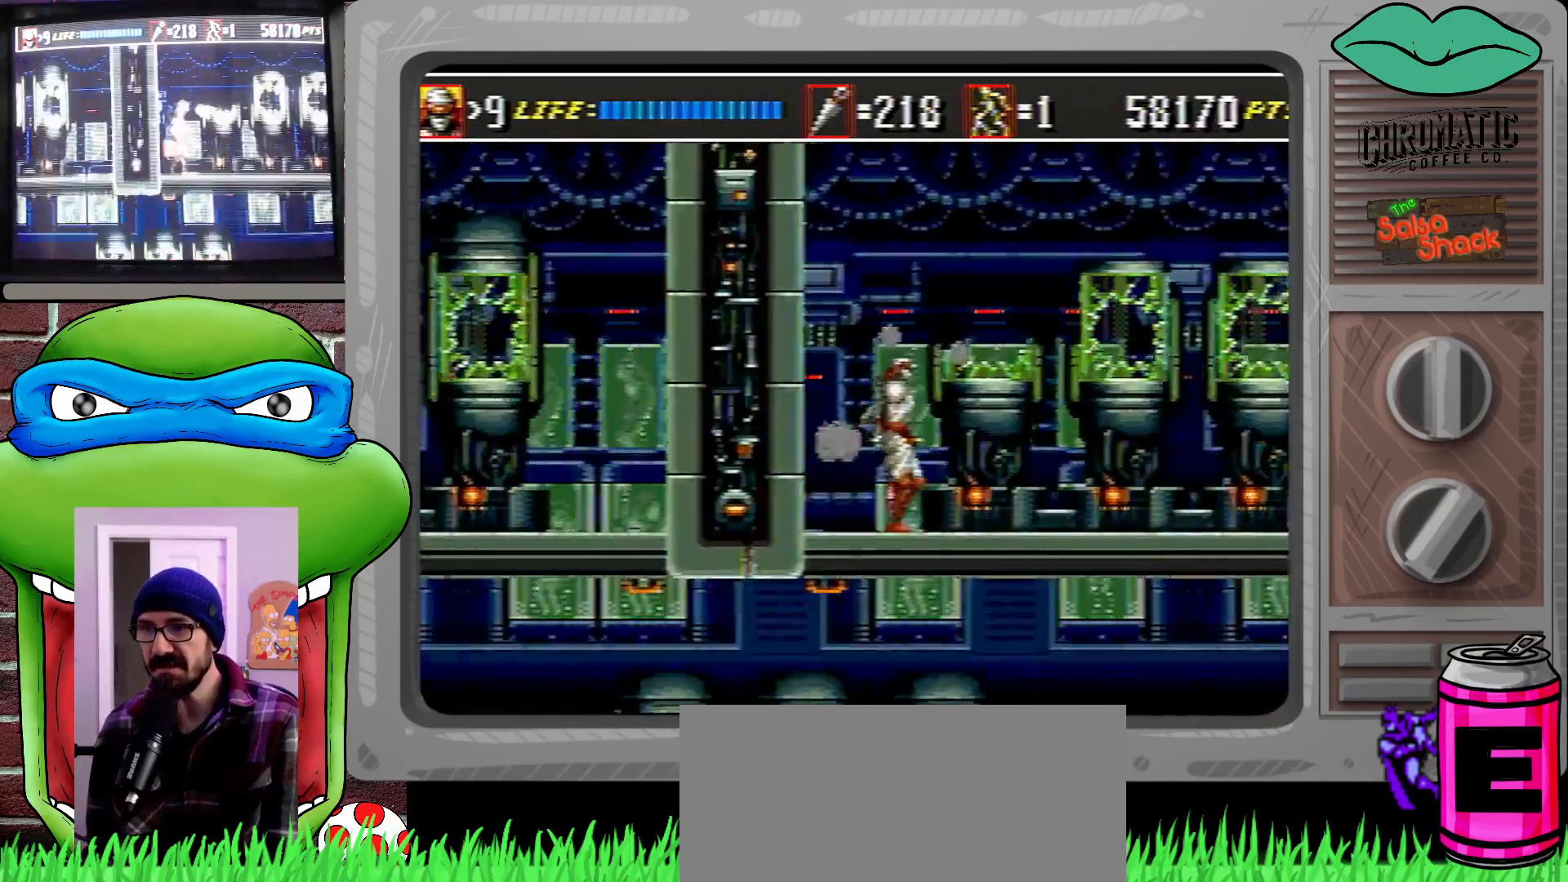
{"buttons": ["DPAD_DOWN", "DPAD_RIGHT"], "events": [[183, "DPAD_DOWN", "down"], [283, "C", "down"], [383, "C", "up"]]}
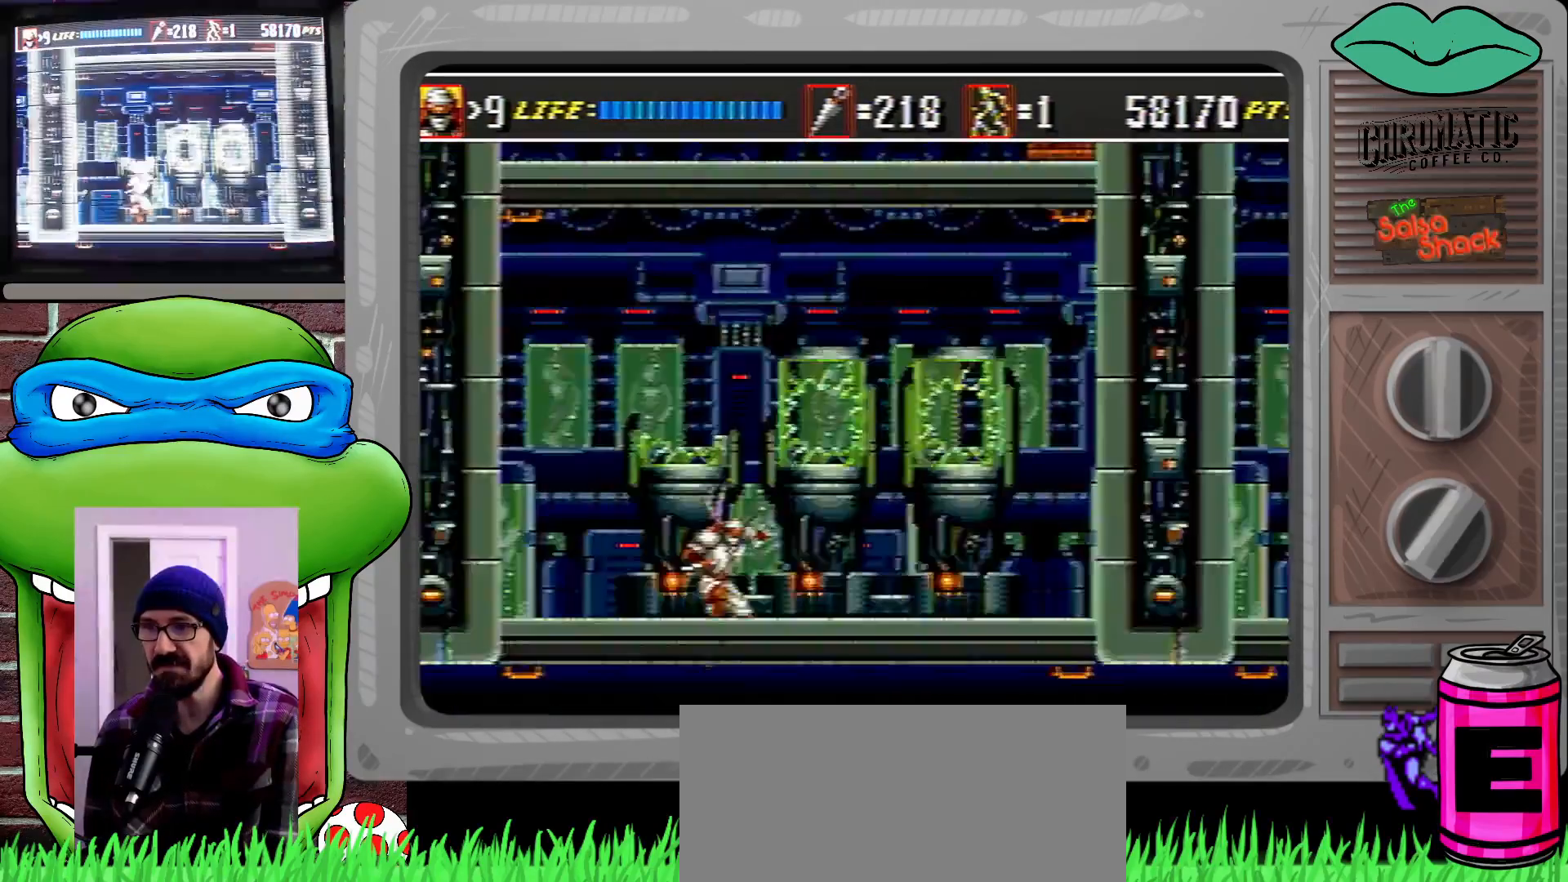
{"buttons": ["DPAD_RIGHT"], "events": [[217, "DPAD_DOWN", "up"], [350, "DPAD_RIGHT", "up"], [483, "DPAD_RIGHT", "down"]]}
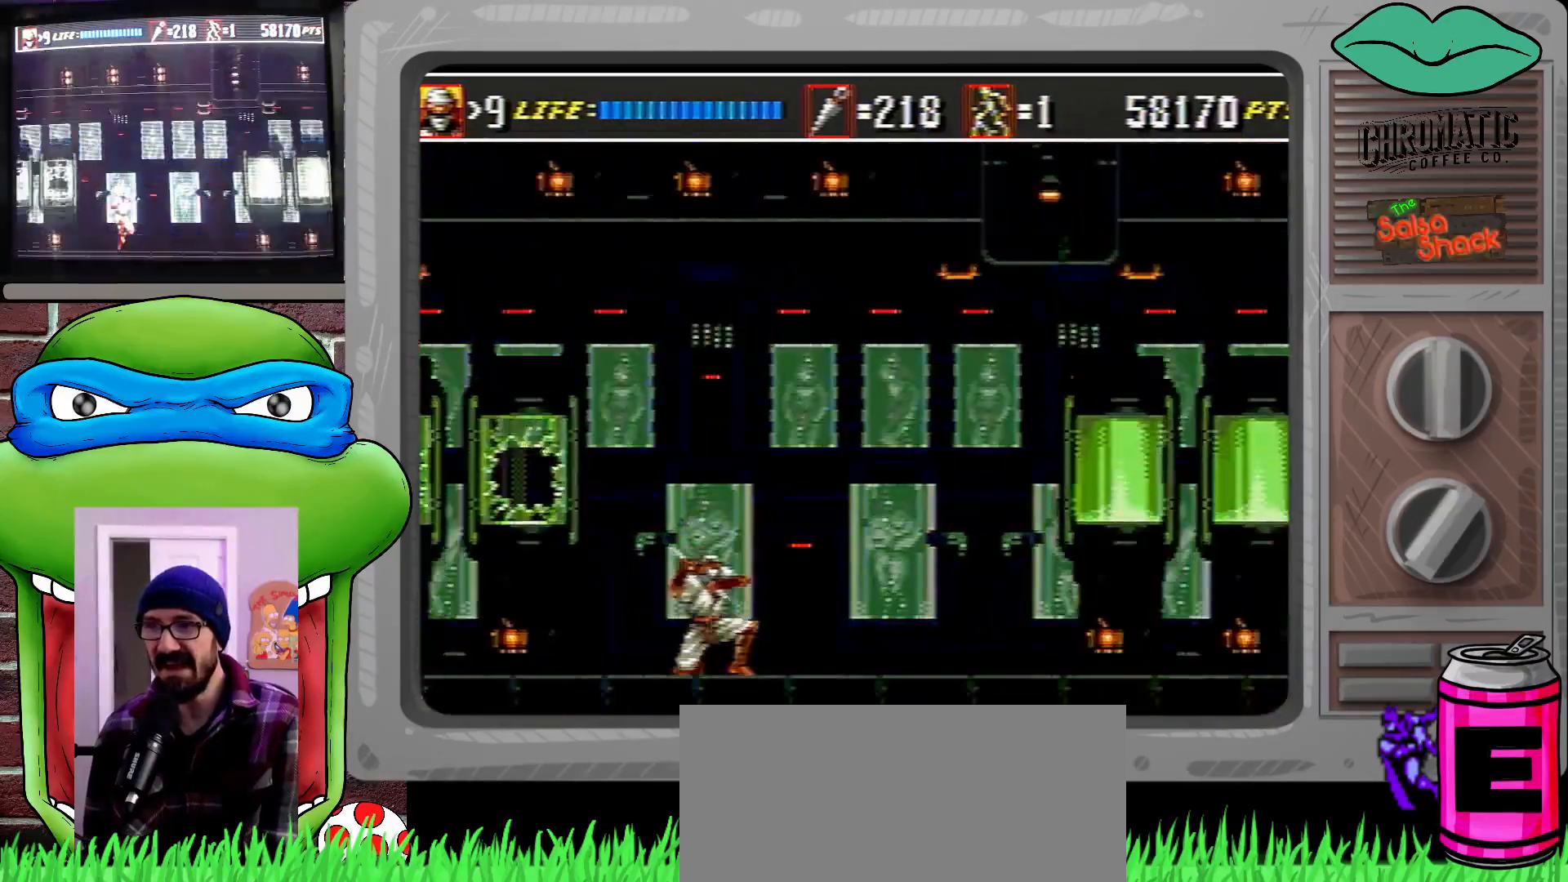
{"buttons": ["DPAD_RIGHT"], "events": [[17, "DPAD_RIGHT", "up"], [117, "DPAD_RIGHT", "down"]]}
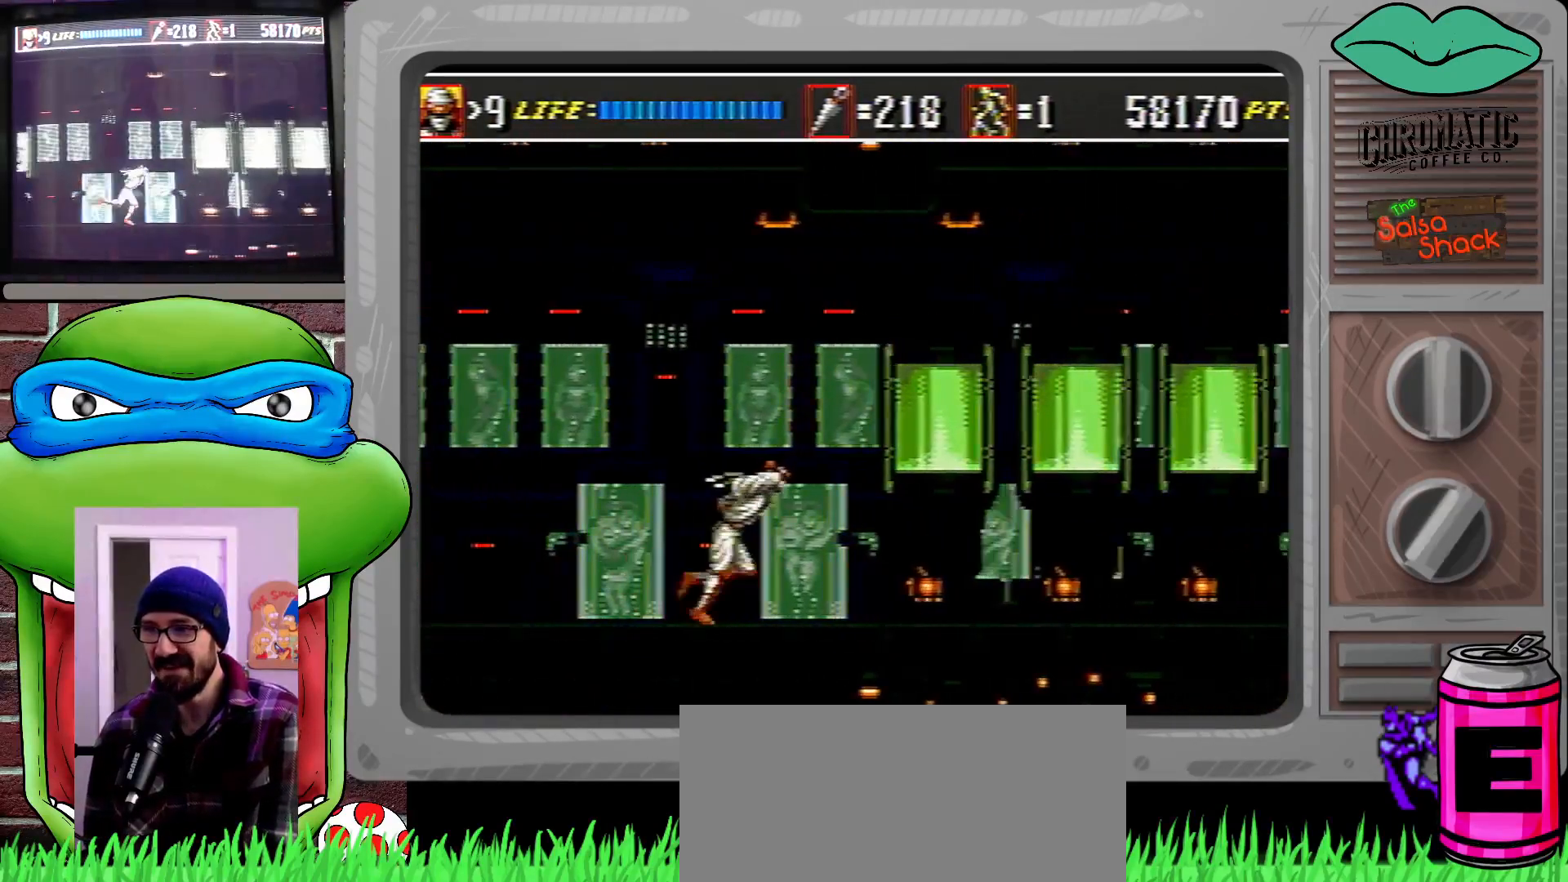
{"buttons": ["B"], "events": [[50, "DPAD_RIGHT", "up"], [83, "DPAD_RIGHT", "down"], [83, "DPAD_UP", "down"], [117, "DPAD_UP", "up"], [150, "DPAD_RIGHT", "up"], [483, "B", "down"]]}
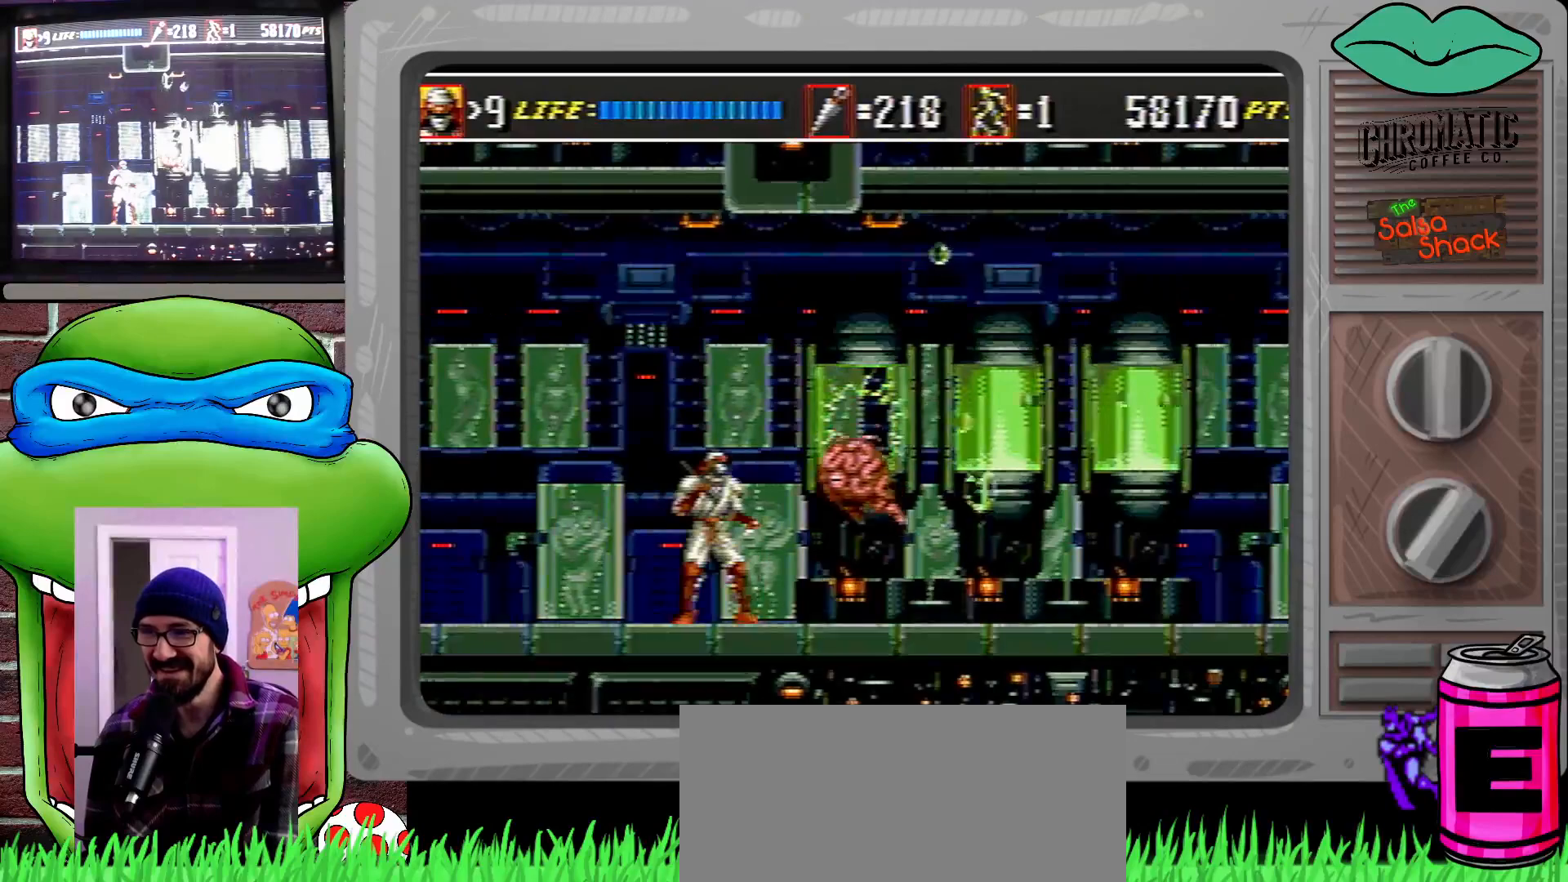
{"buttons": ["DPAD_RIGHT"], "events": [[83, "B", "up"], [250, "DPAD_RIGHT", "down"]]}
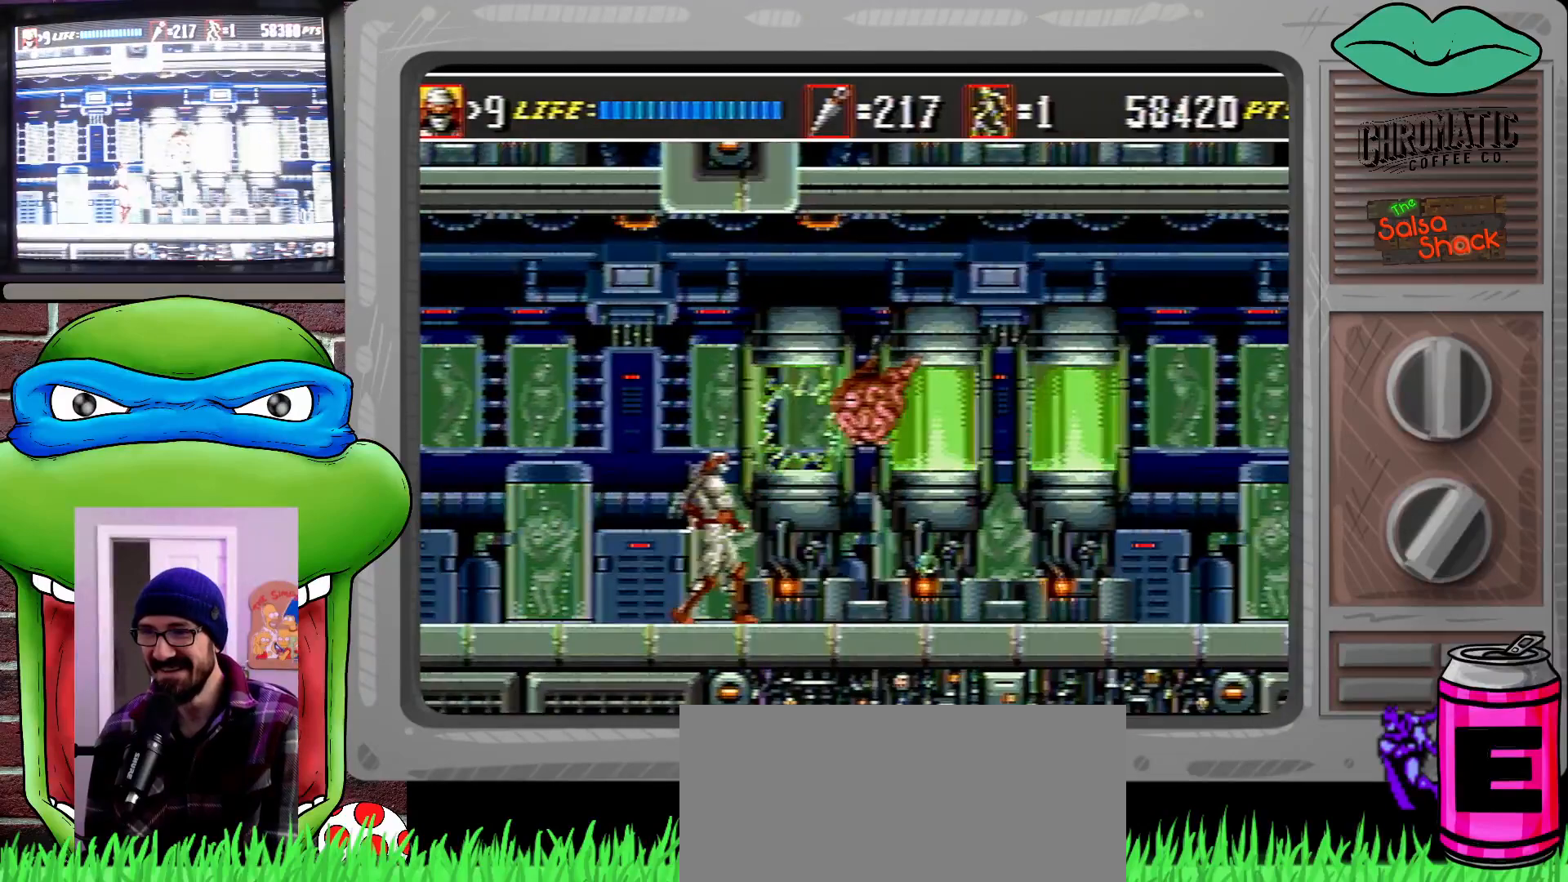
{"buttons": ["B"], "events": [[283, "DPAD_RIGHT", "up"], [483, "B", "down"]]}
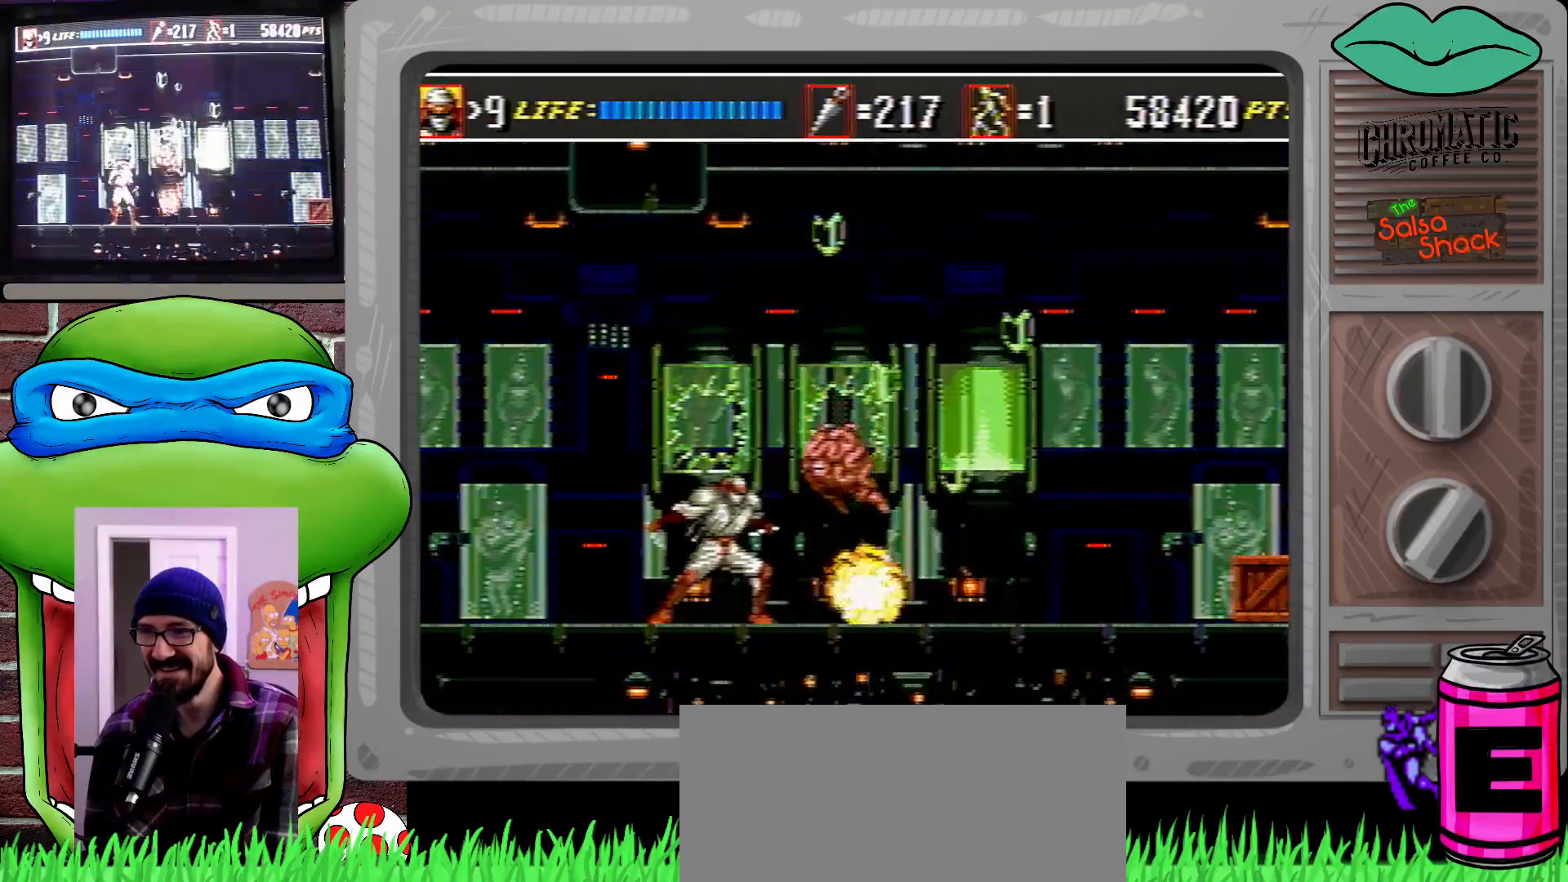
{"buttons": ["DPAD_RIGHT"], "events": [[50, "B", "up"], [83, "DPAD_RIGHT", "down"]]}
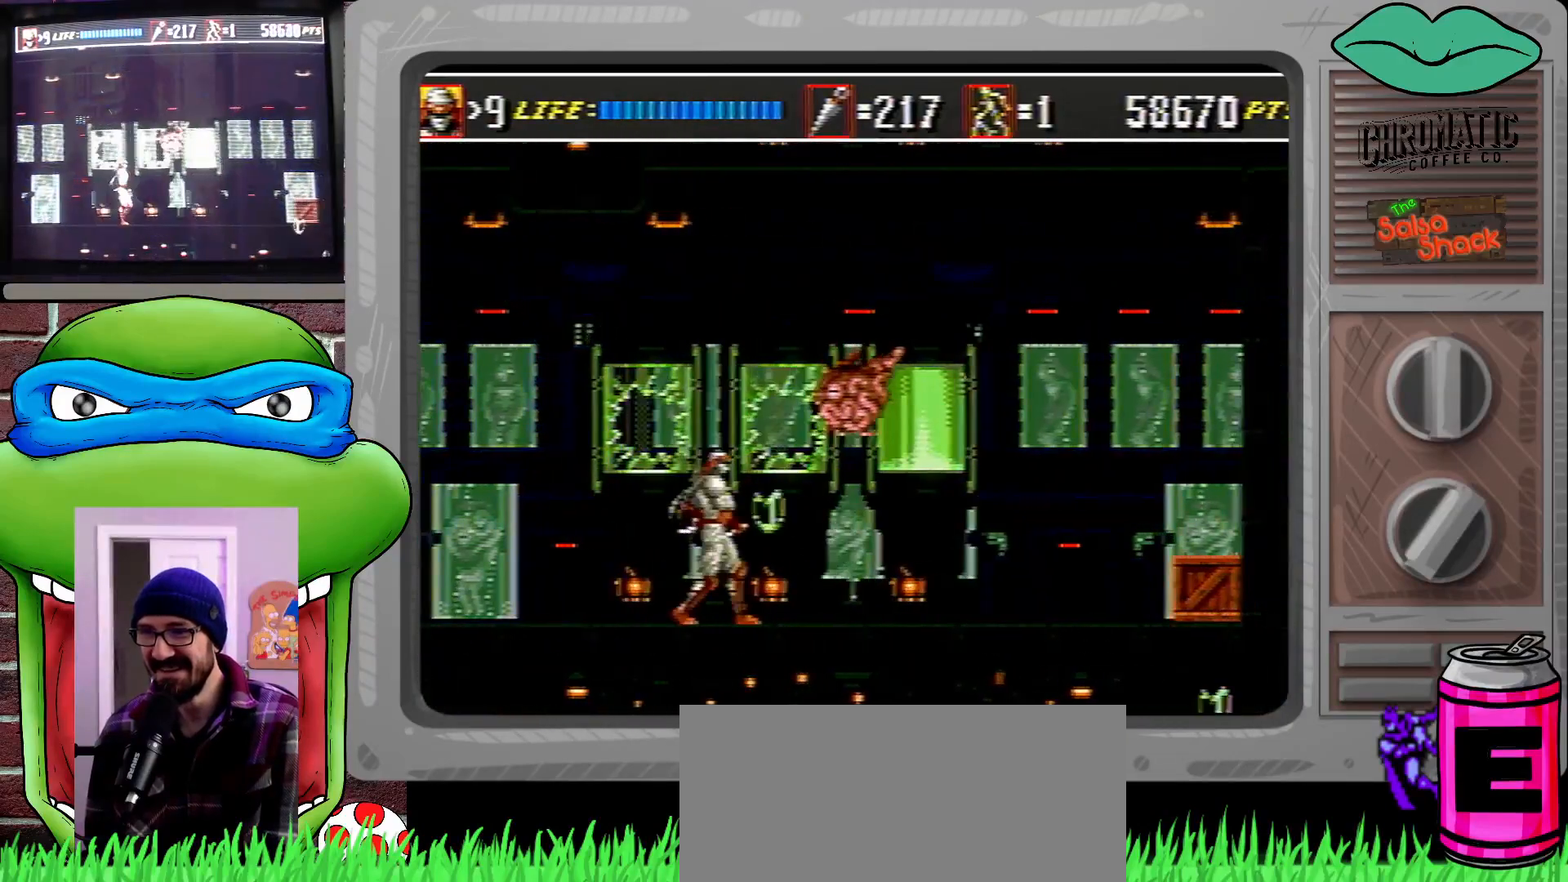
{"buttons": ["B"], "events": [[250, "DPAD_RIGHT", "up"], [417, "B", "down"]]}
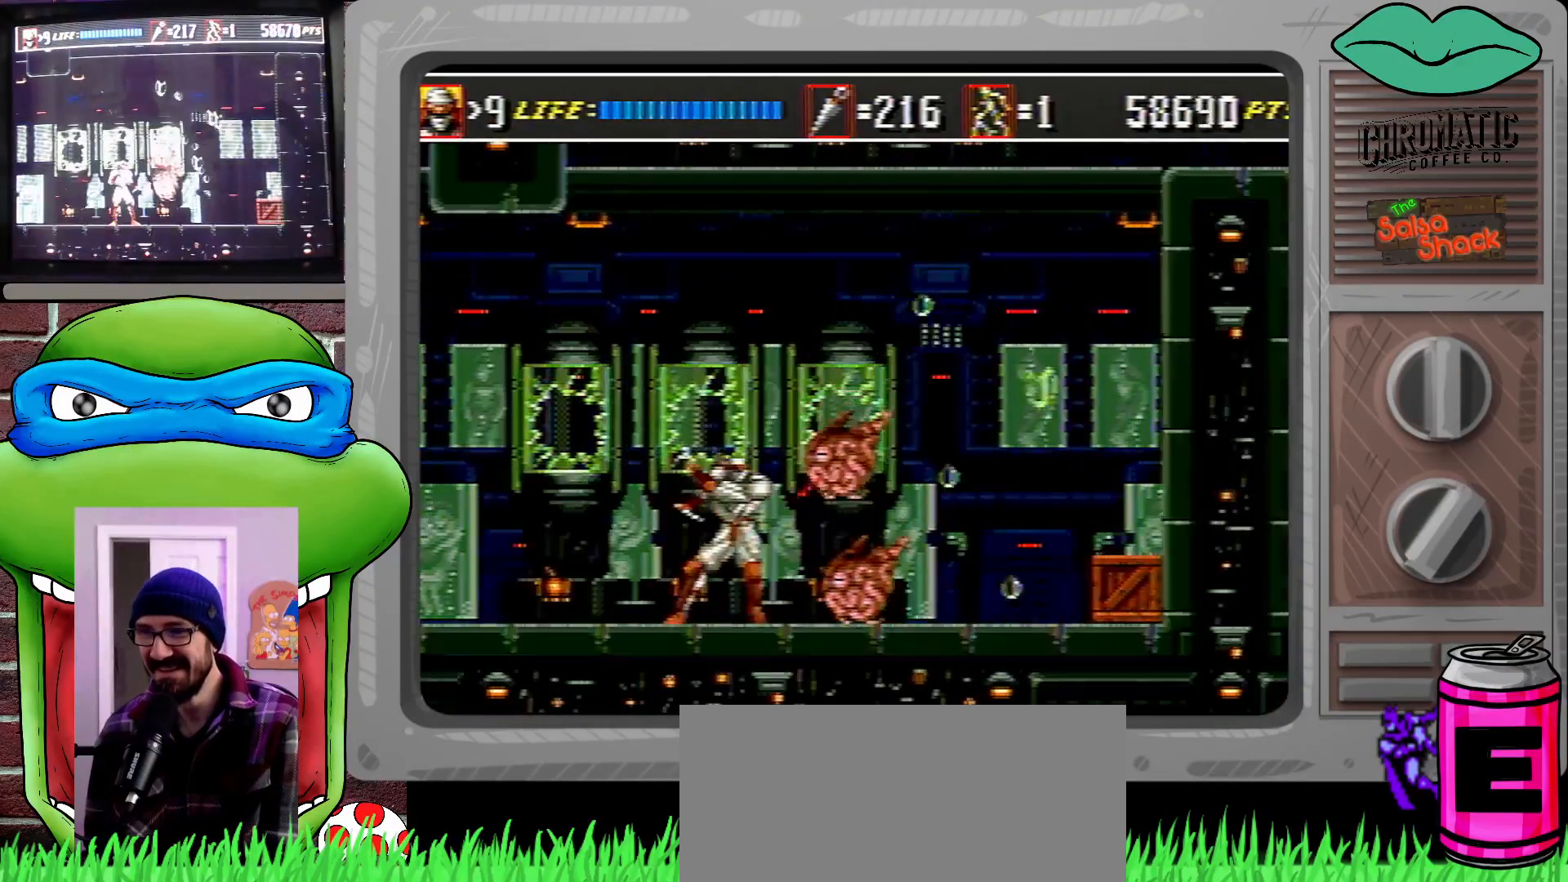
{"buttons": ["DPAD_RIGHT"], "events": [[17, "B", "up"], [83, "DPAD_RIGHT", "down"], [217, "DPAD_RIGHT", "up"], [350, "DPAD_RIGHT", "down"]]}